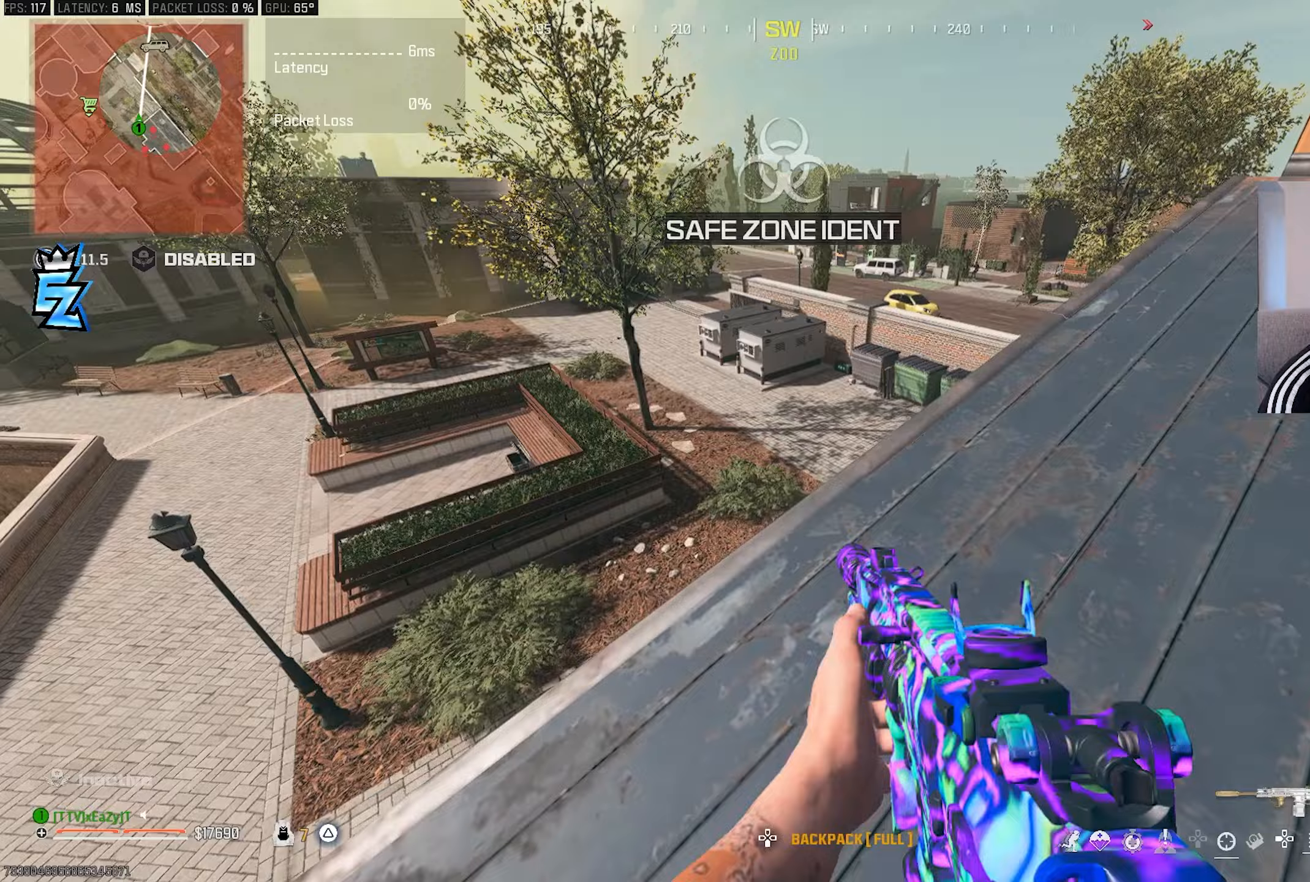
Gameplay with a controller (PlayStation layout); each line is a JSON object with the inputs held at the frame after it. "events" lists button and stick changes between this image and that frame as [ms after this image, input, new state], when the widget could be followed in between.
{"buttons": [], "left_stick": "center", "right_stick": "center", "events": [[33, "TRIANGLE", "up"], [33, "left_stick", "center"], [50, "right_stick", "left"], [100, "left_stick", "down-right"], [233, "left_stick", "down"], [367, "left_stick", "left"], [367, "right_stick", "center"], [483, "left_stick", "center"]]}
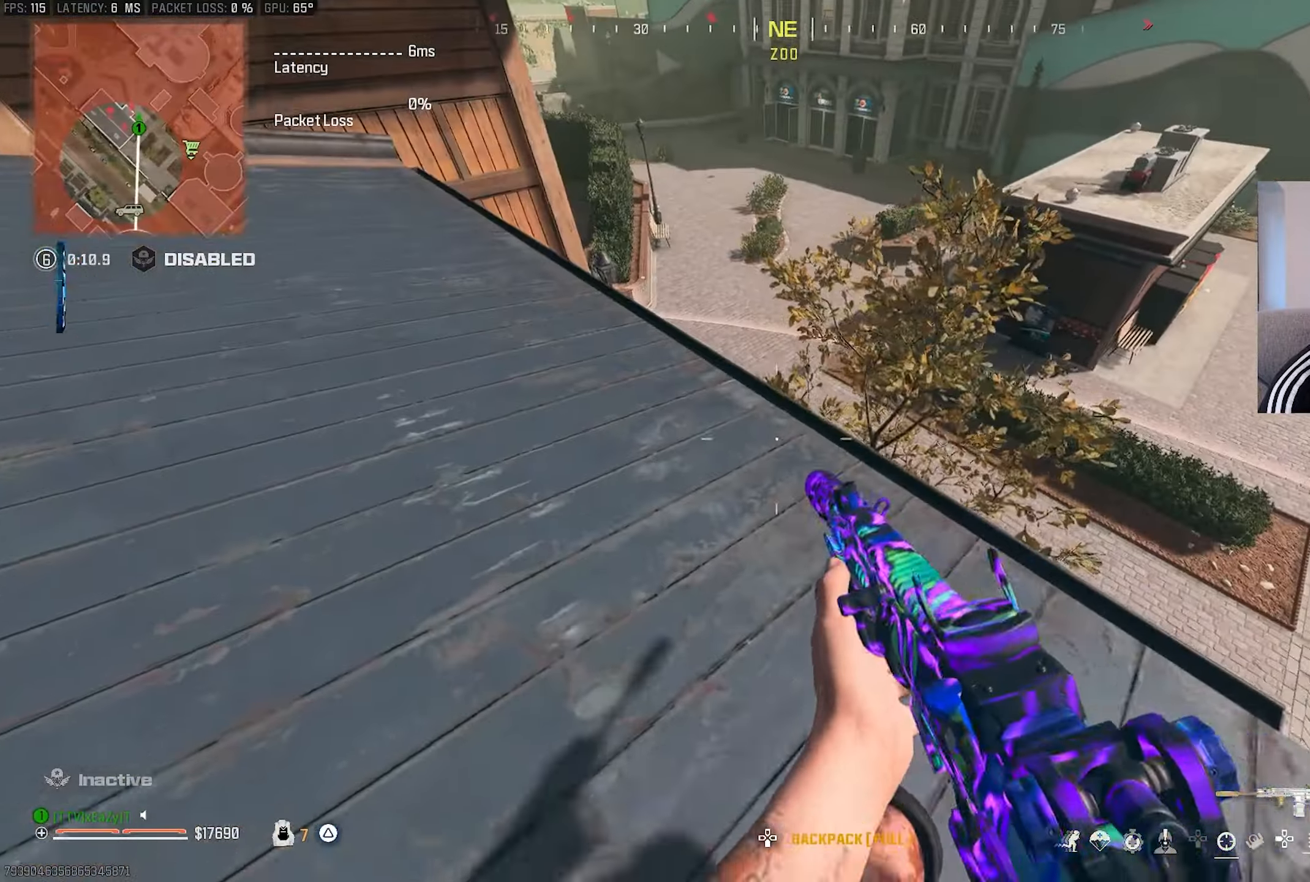
{"buttons": [], "left_stick": "down-left", "right_stick": "center", "events": [[117, "left_stick", "up-right"], [183, "left_stick", "down-right"], [267, "left_stick", "up-right"], [383, "left_stick", "center"], [433, "left_stick", "down-left"]]}
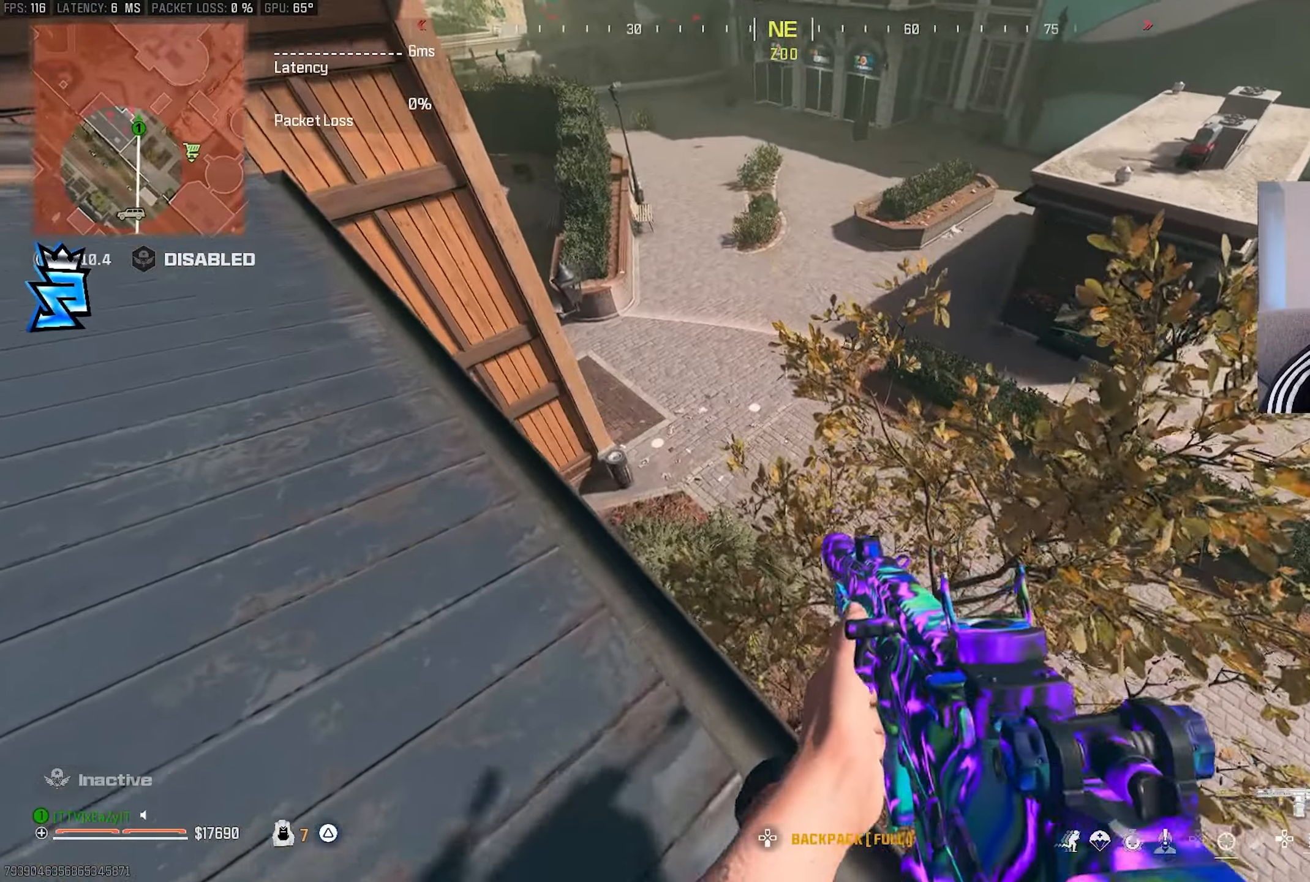
{"buttons": [], "left_stick": "center", "right_stick": "center", "events": [[50, "right_stick", "up-left"], [167, "left_stick", "center"], [217, "right_stick", "center"], [300, "L1", "down"], [300, "left_stick", "down-right"], [417, "left_stick", "center"], [433, "L1", "up"]]}
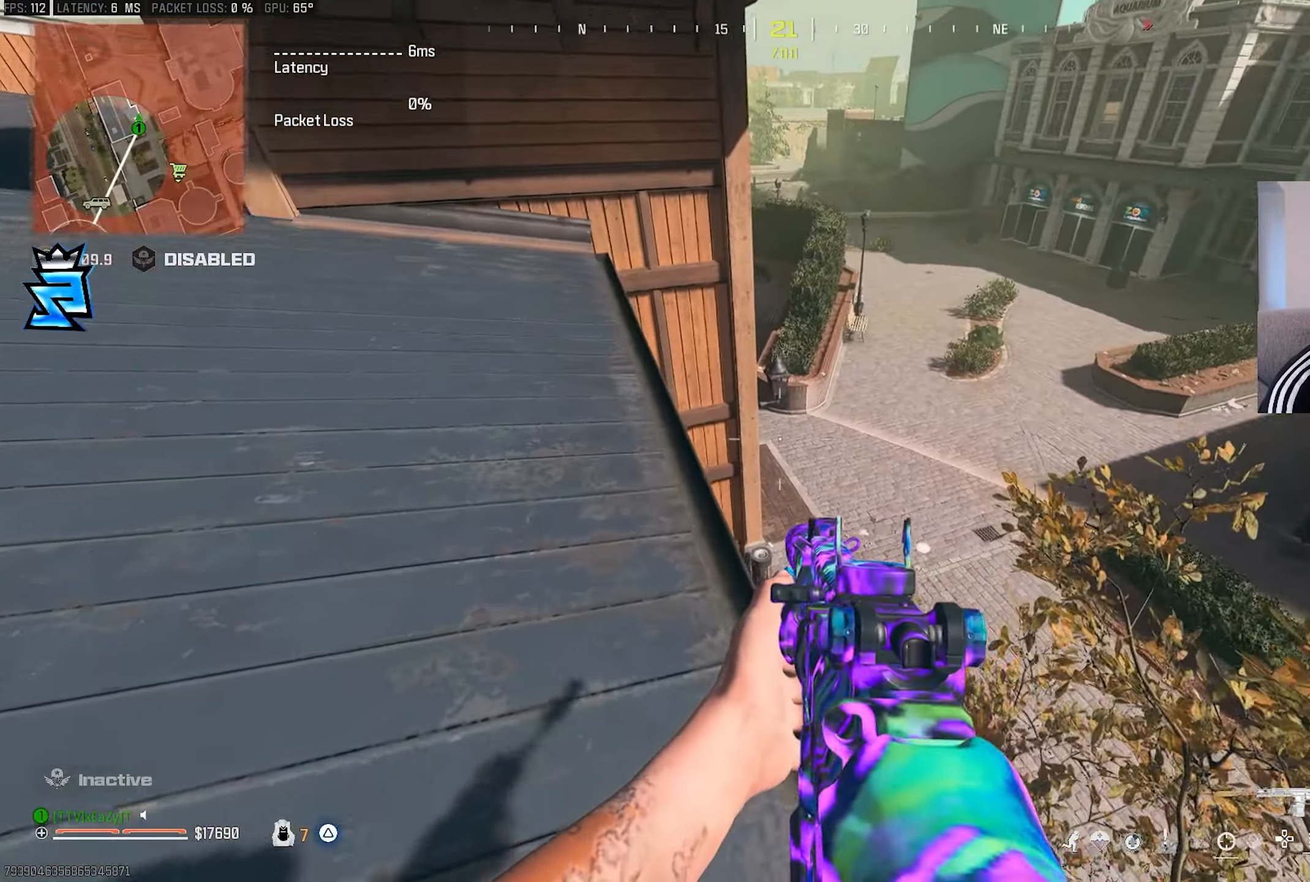
{"buttons": [], "left_stick": "down-left", "right_stick": "center", "events": [[33, "left_stick", "left"], [67, "right_stick", "right"], [100, "TRIANGLE", "down"], [167, "TRIANGLE", "up"], [250, "TRIANGLE", "down"], [283, "left_stick", "down-left"], [317, "TRIANGLE", "up"], [400, "TRIANGLE", "down"], [450, "right_stick", "center"], [467, "TRIANGLE", "up"]]}
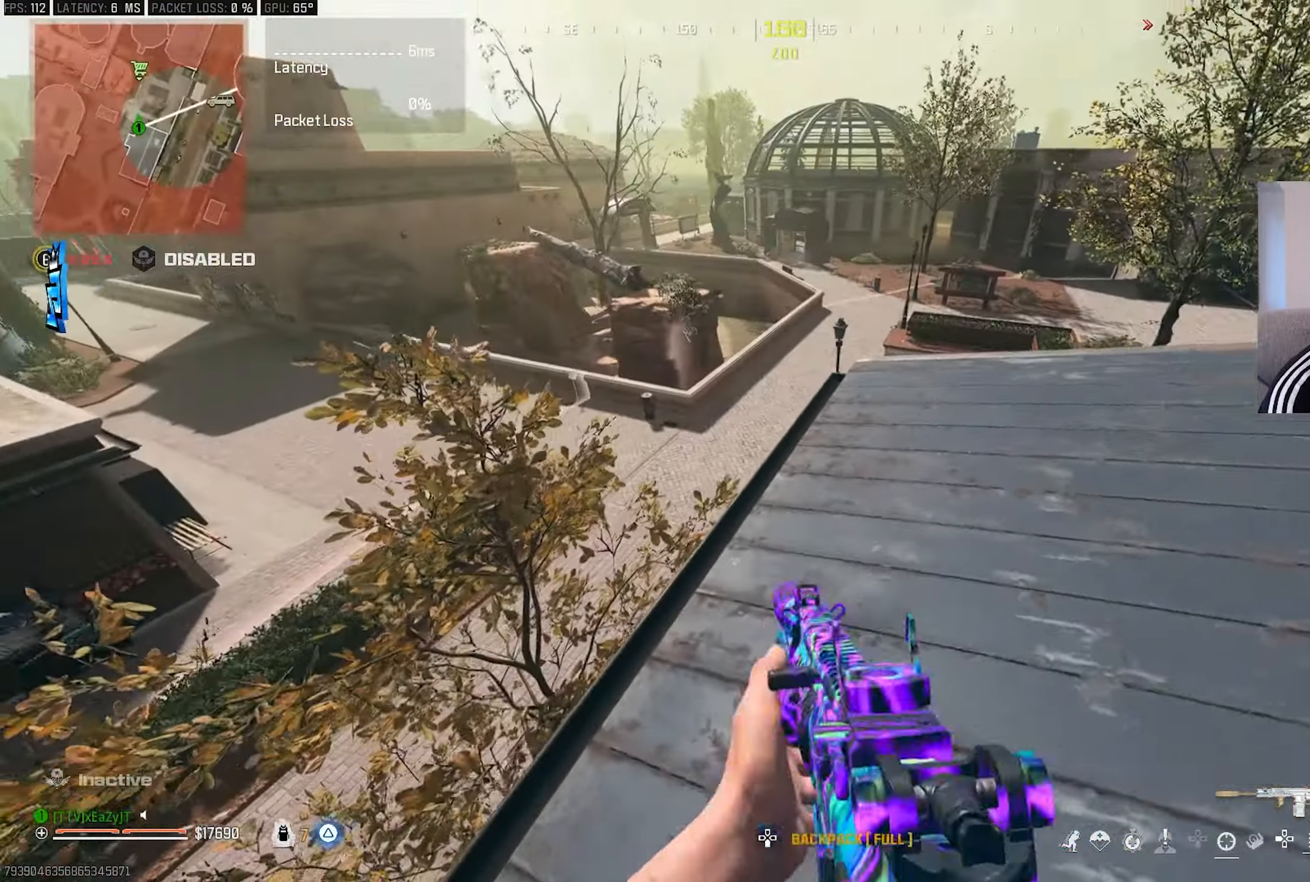
{"buttons": ["R3"], "left_stick": "center", "right_stick": "center", "events": [[50, "TRIANGLE", "down"], [50, "left_stick", "down"], [50, "right_stick", "up-right"], [117, "TRIANGLE", "up"], [217, "left_stick", "right"], [267, "left_stick", "up-right"], [267, "right_stick", "right"], [433, "R3", "down"], [433, "right_stick", "center"], [467, "left_stick", "center"]]}
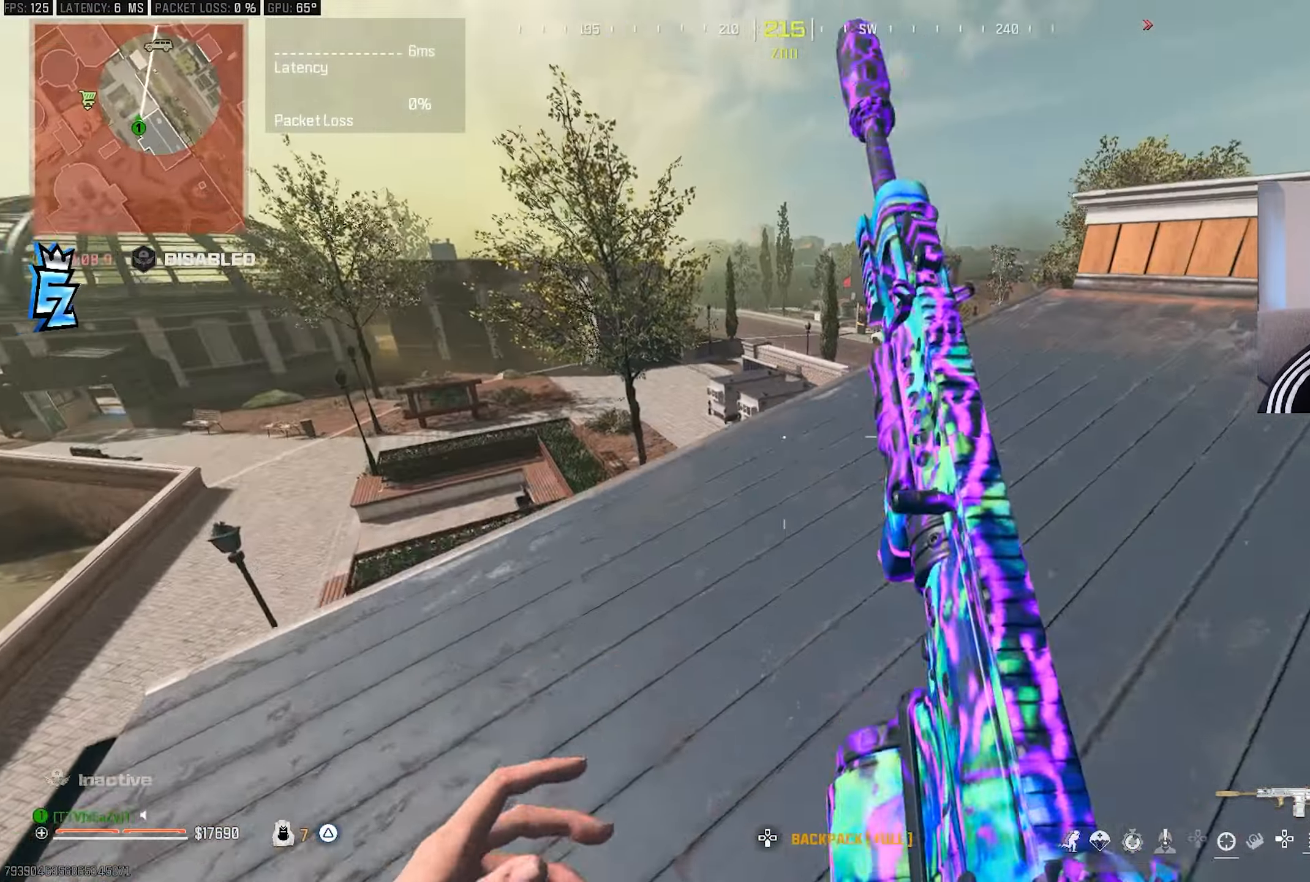
{"buttons": [], "left_stick": "left", "right_stick": "center", "events": [[17, "R3", "up"], [33, "left_stick", "down-right"], [250, "left_stick", "left"]]}
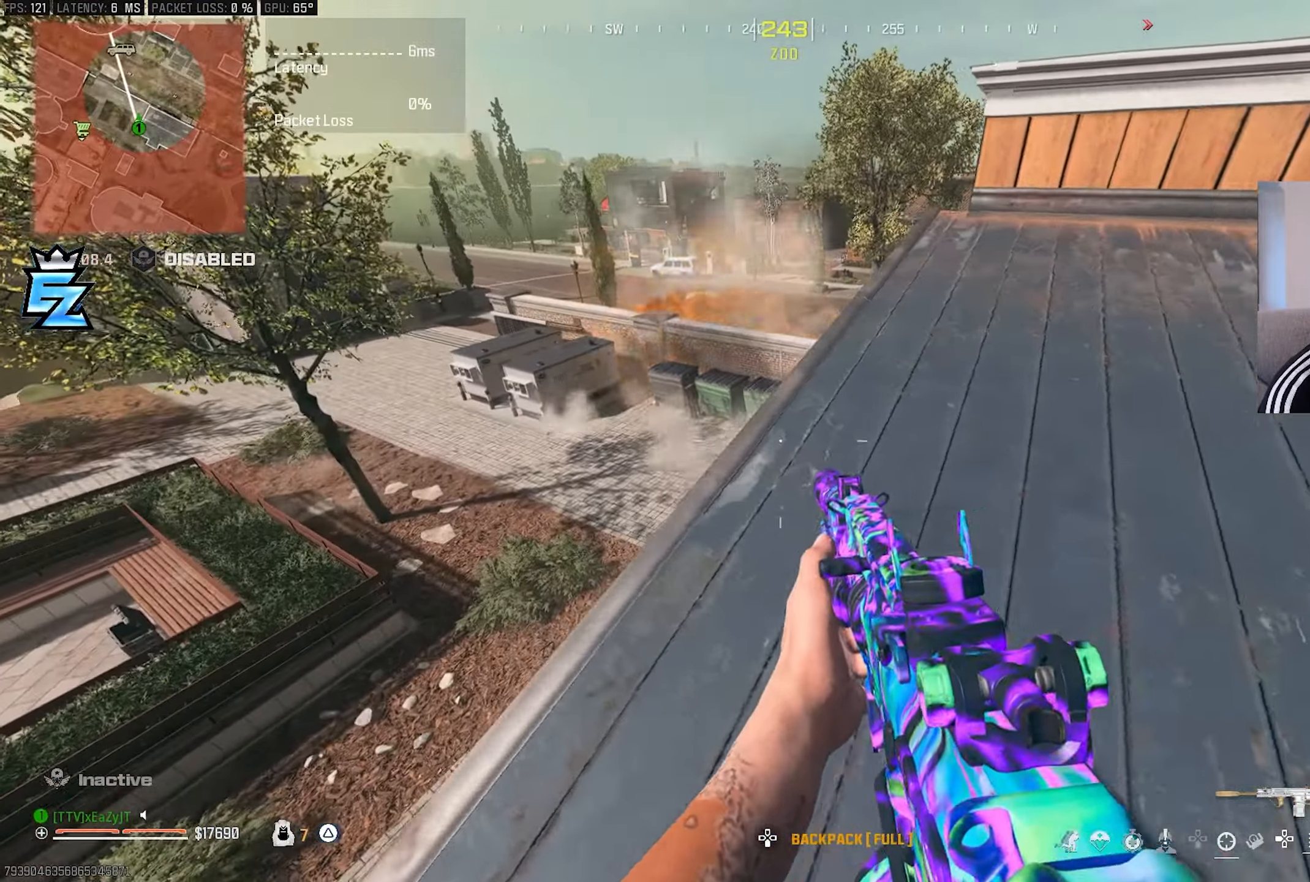
{"buttons": [], "left_stick": "center", "right_stick": "center", "events": [[50, "left_stick", "down-left"], [350, "left_stick", "center"]]}
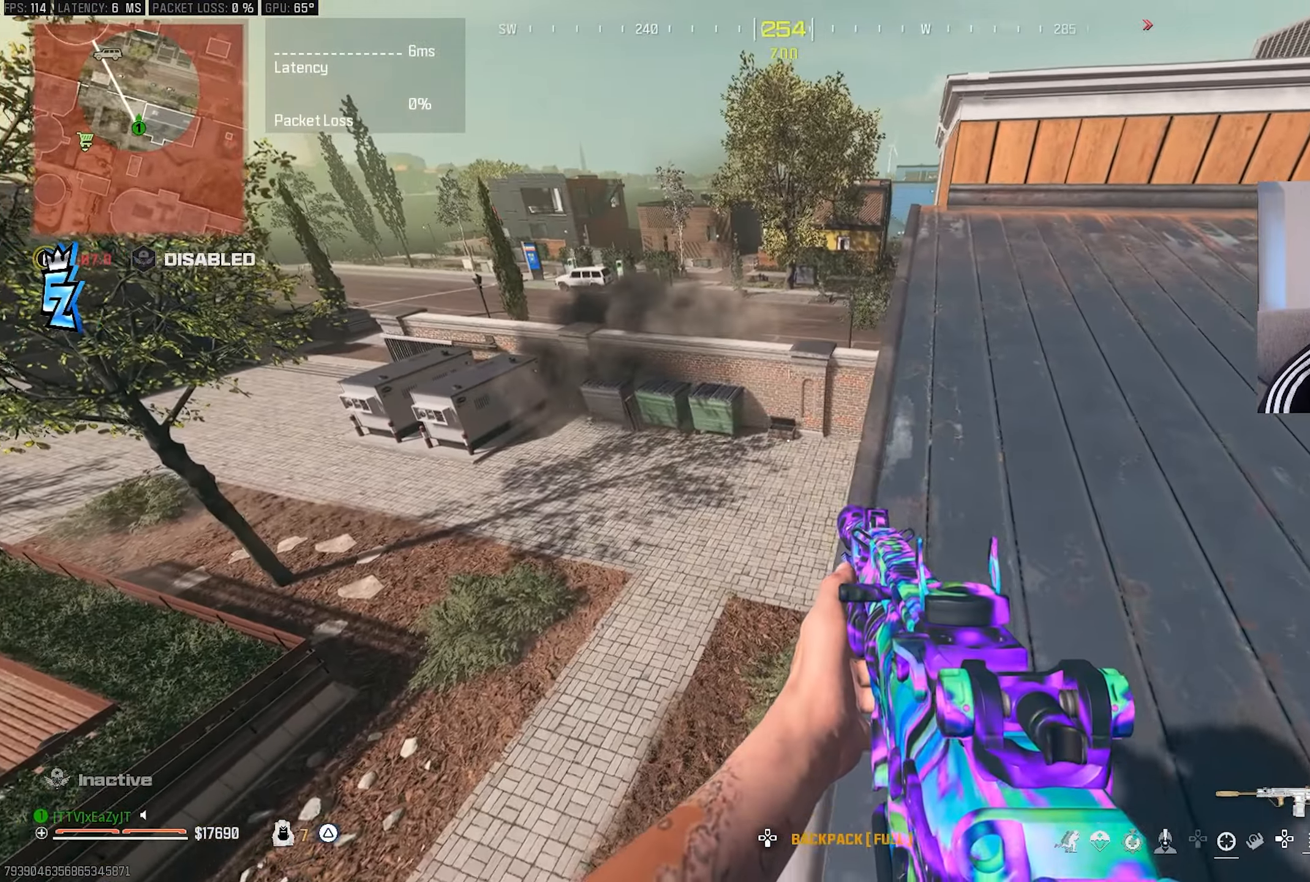
{"buttons": ["L3"], "left_stick": "up-right", "right_stick": "center", "events": [[50, "left_stick", "right"], [183, "right_stick", "up-right"], [300, "TRIANGLE", "down"], [333, "L3", "down"], [333, "left_stick", "up-right"], [383, "TRIANGLE", "up"], [400, "right_stick", "center"], [433, "L3", "up"], [500, "L3", "down"]]}
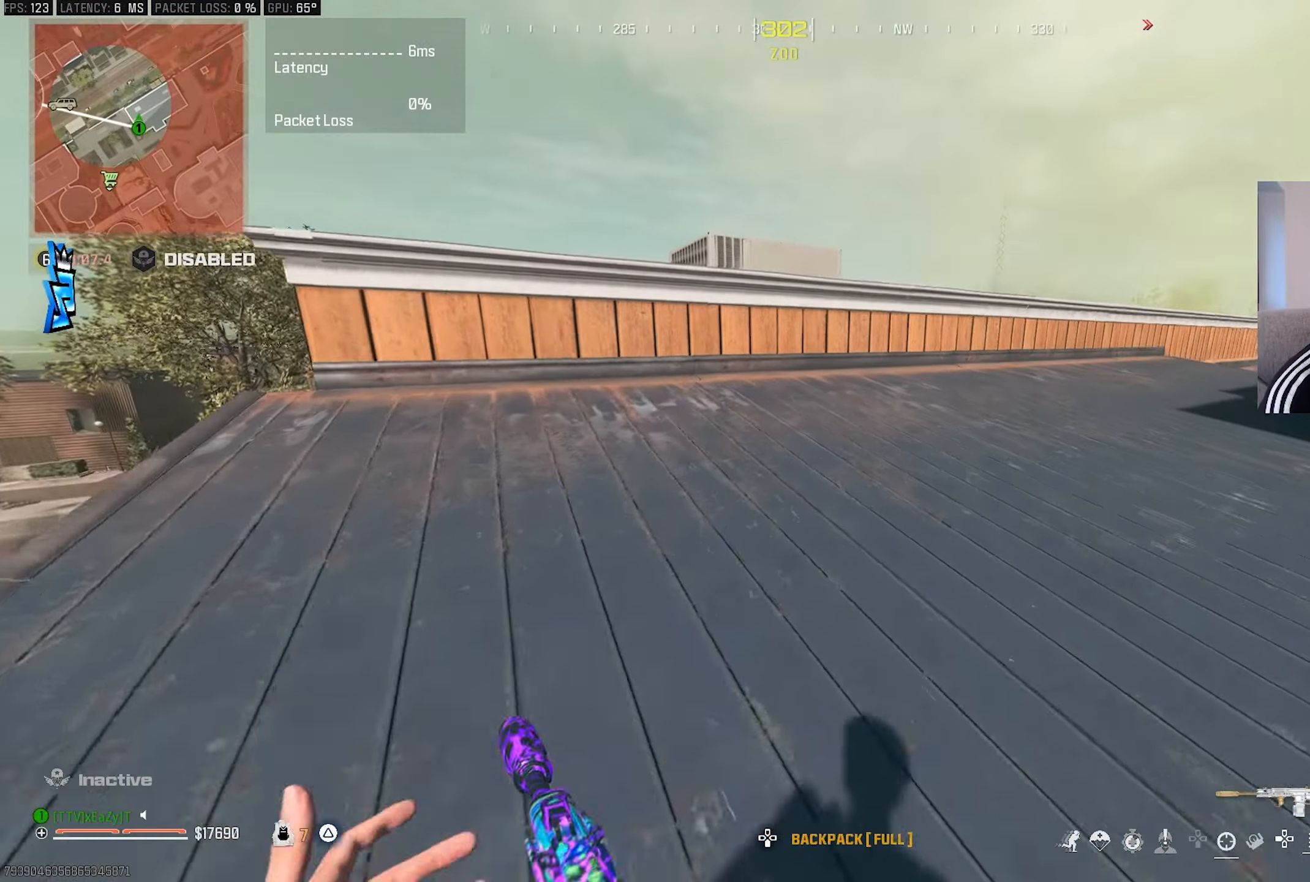
{"buttons": ["L3"], "left_stick": "up-right", "right_stick": "center", "events": [[67, "L3", "up"], [83, "TRIANGLE", "down"], [167, "L3", "down"], [167, "TRIANGLE", "up"], [183, "right_stick", "right"], [233, "L3", "up"], [283, "right_stick", "center"], [317, "L3", "down"], [383, "L3", "up"], [483, "L3", "down"]]}
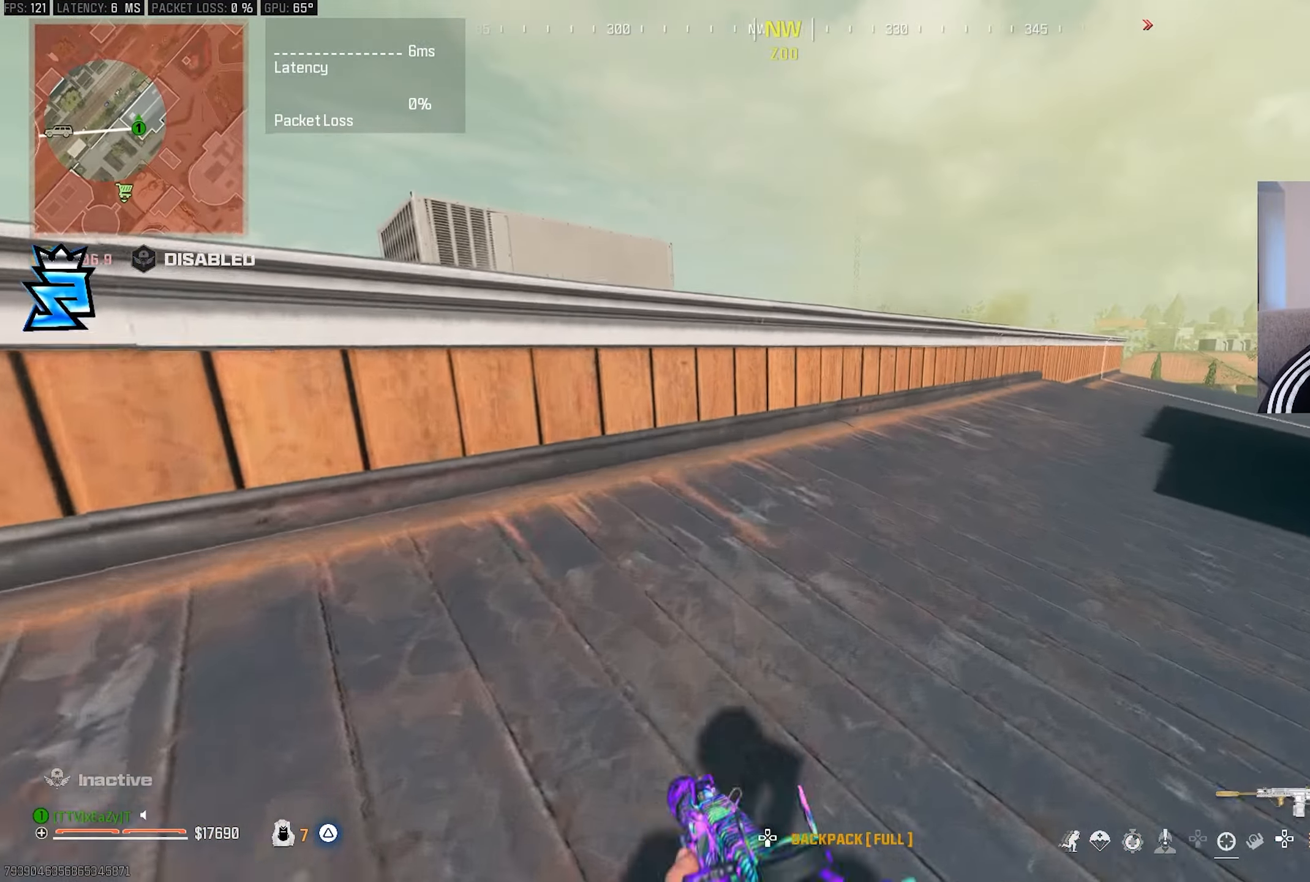
{"buttons": [], "left_stick": "up-right", "right_stick": "center", "events": [[67, "L3", "up"], [183, "right_stick", "left"], [233, "R3", "down"], [233, "right_stick", "center"], [317, "R3", "up"], [383, "R3", "down"], [450, "R3", "up"]]}
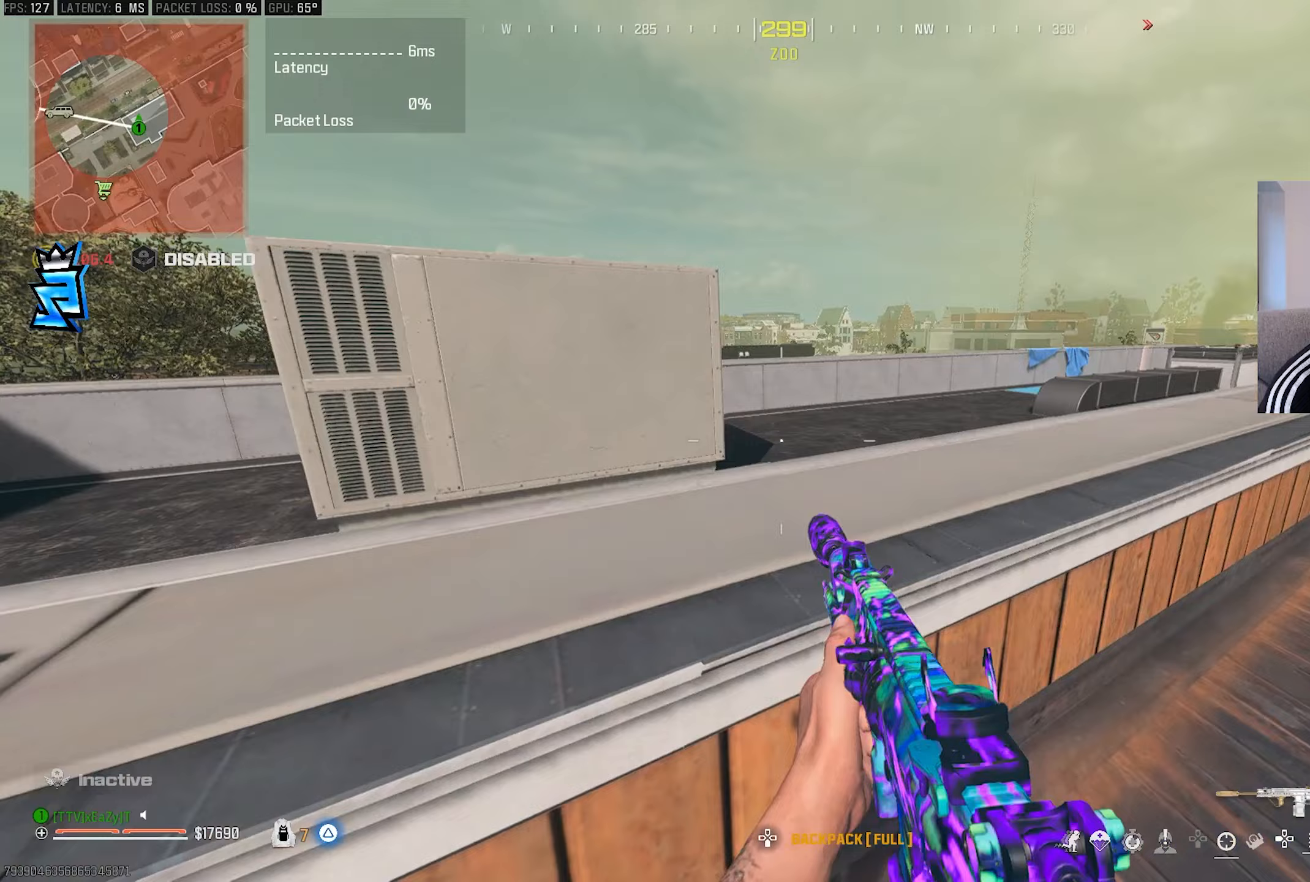
{"buttons": [], "left_stick": "right", "right_stick": "center", "events": [[33, "R3", "down"], [117, "R3", "up"], [217, "DPAD_DOWN", "down"], [300, "DPAD_DOWN", "up"], [333, "left_stick", "right"]]}
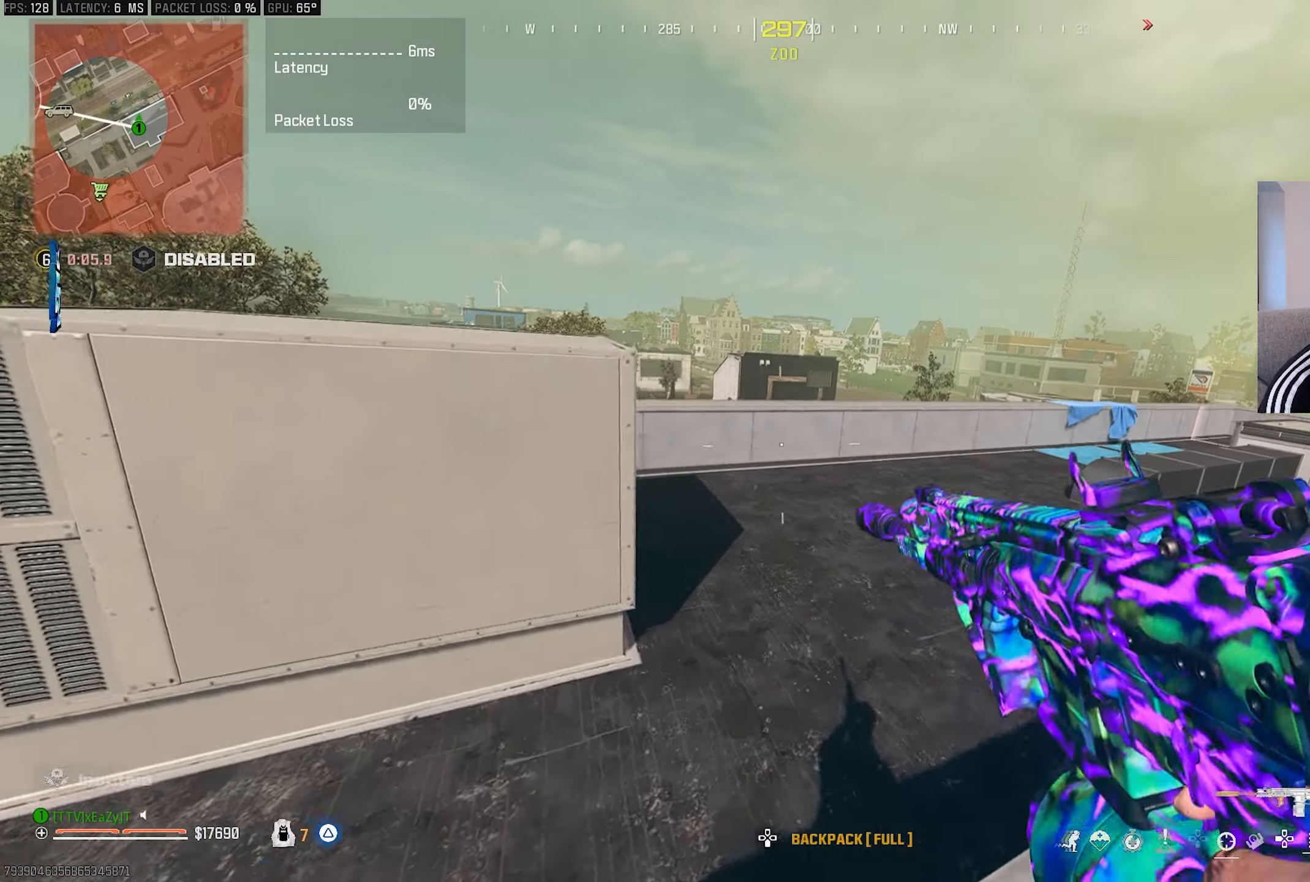
{"buttons": [], "left_stick": "up-right", "right_stick": "center", "events": [[17, "left_stick", "up-right"], [133, "DPAD_DOWN", "down"], [200, "DPAD_DOWN", "up"]]}
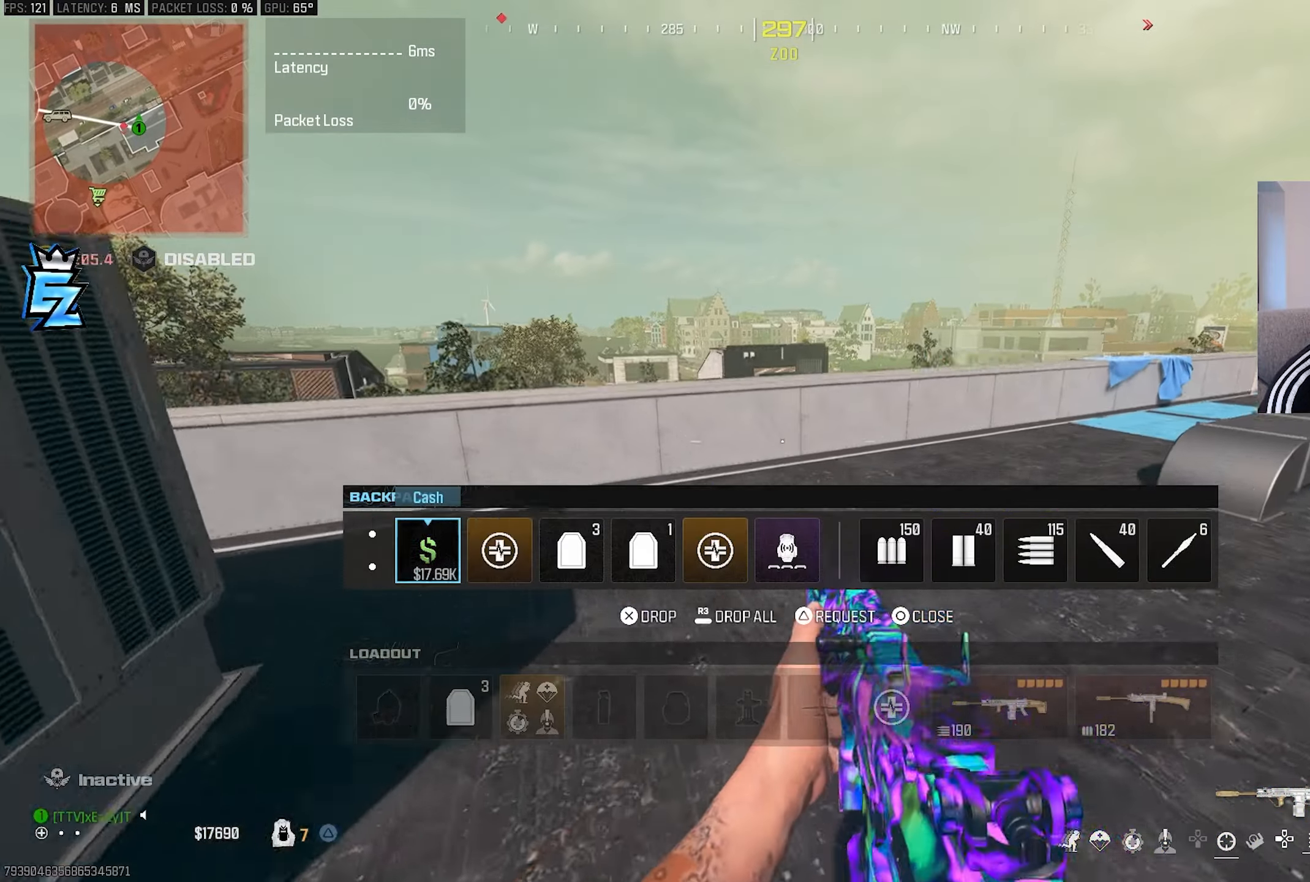
{"buttons": ["DPAD_RIGHT"], "left_stick": "right", "right_stick": "center", "events": [[67, "DPAD_RIGHT", "down"], [100, "DPAD_RIGHT", "up"], [133, "left_stick", "right"], [183, "DPAD_RIGHT", "down"], [250, "DPAD_RIGHT", "up"], [333, "DPAD_RIGHT", "down"], [383, "DPAD_RIGHT", "up"], [467, "DPAD_RIGHT", "down"]]}
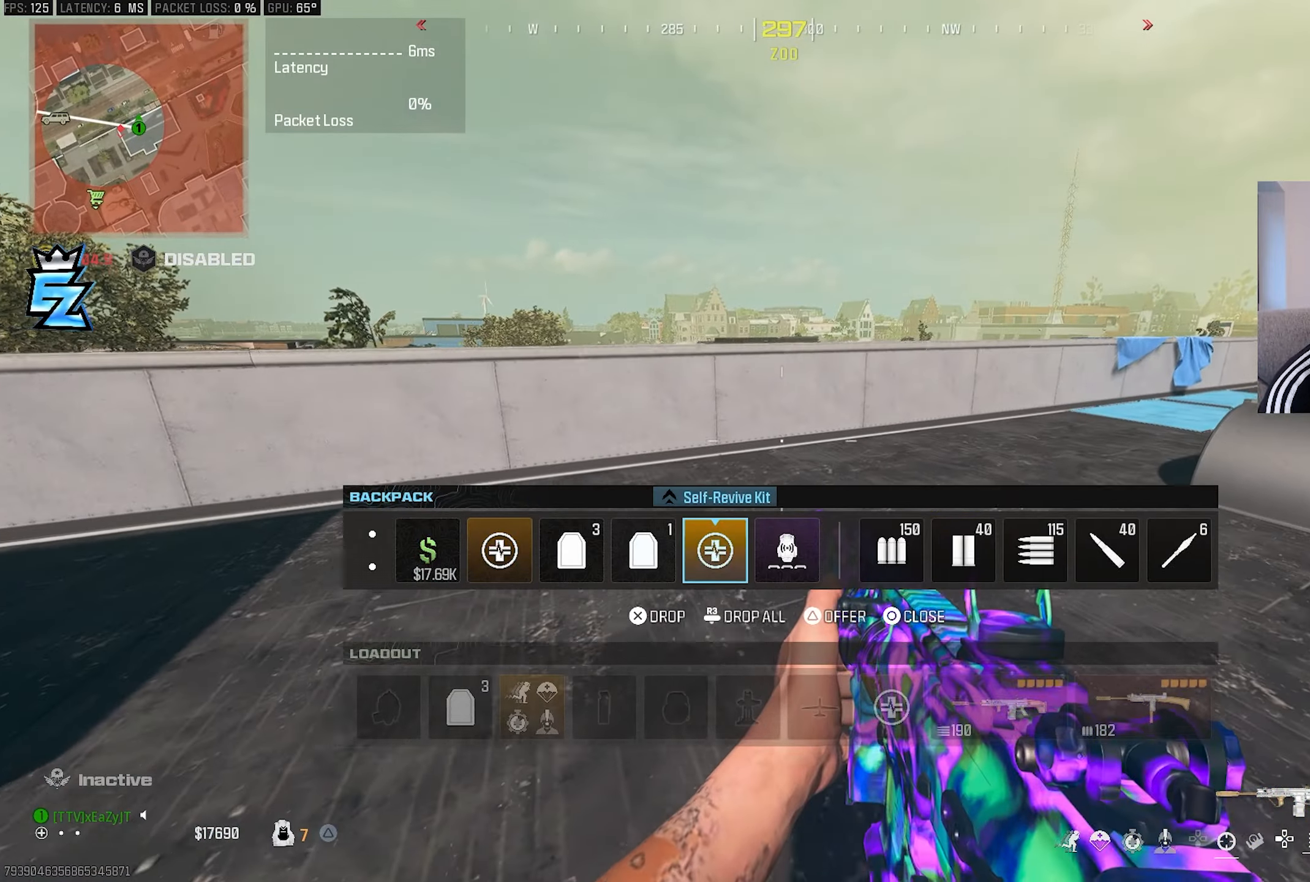
{"buttons": [], "left_stick": "center", "right_stick": "center", "events": [[33, "DPAD_RIGHT", "up"], [133, "left_stick", "center"], [267, "DPAD_DOWN", "down"], [317, "DPAD_DOWN", "up"]]}
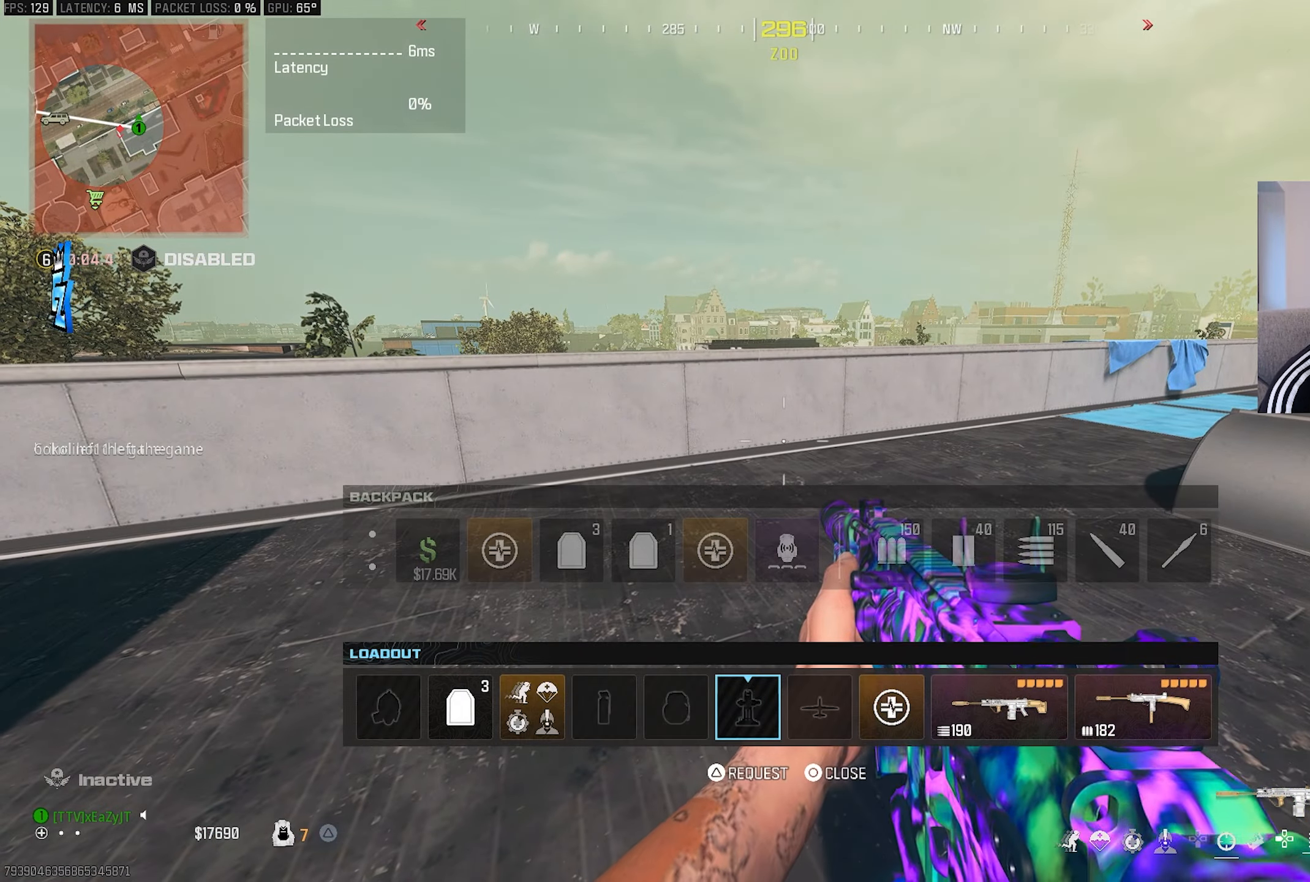
{"buttons": ["L3"], "left_stick": "up-right", "right_stick": "center", "events": [[350, "left_stick", "up-right"], [500, "L3", "down"]]}
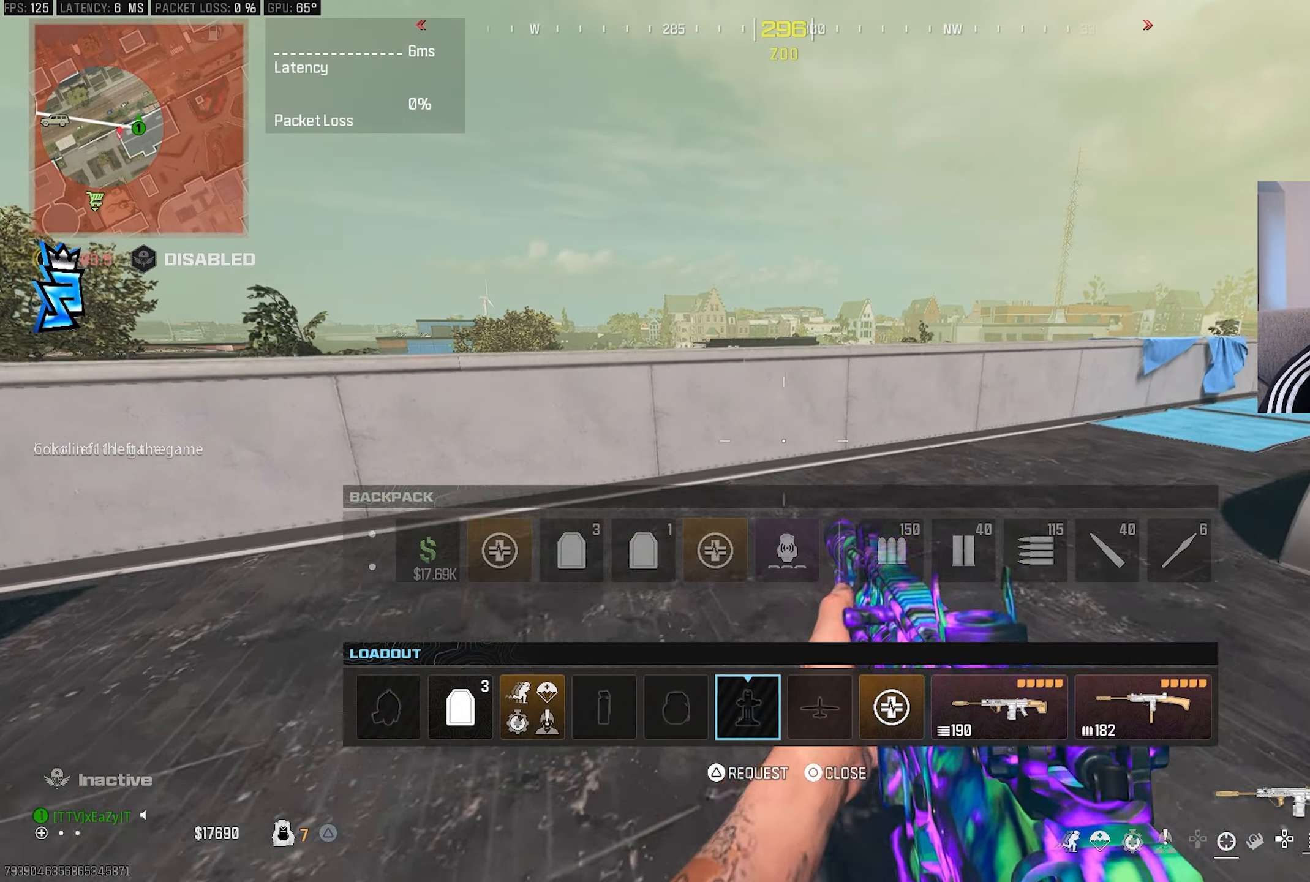
{"buttons": [], "left_stick": "up-right", "right_stick": "center", "events": [[50, "L3", "up"], [83, "right_stick", "left"], [117, "TRIANGLE", "down"], [183, "TRIANGLE", "up"], [233, "TRIANGLE", "down"], [250, "L3", "down"], [250, "right_stick", "center"], [317, "L3", "up"], [317, "TRIANGLE", "up"], [317, "right_stick", "left"], [450, "right_stick", "center"]]}
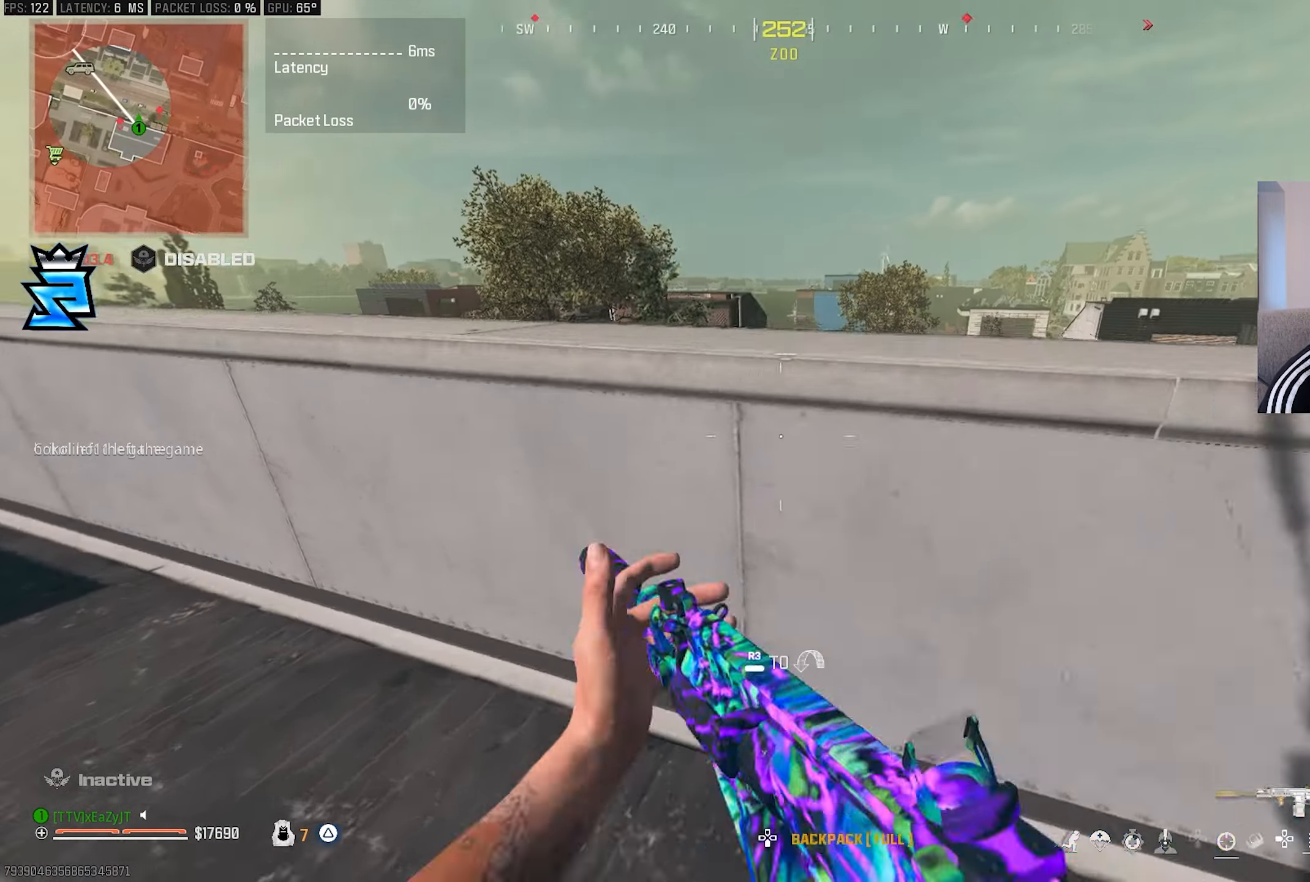
{"buttons": [], "left_stick": "down-right", "right_stick": "right", "events": [[33, "R3", "down"], [83, "R3", "up"], [83, "left_stick", "center"], [167, "R3", "down"], [283, "R3", "up"], [317, "right_stick", "right"], [383, "left_stick", "down"], [450, "left_stick", "down-right"]]}
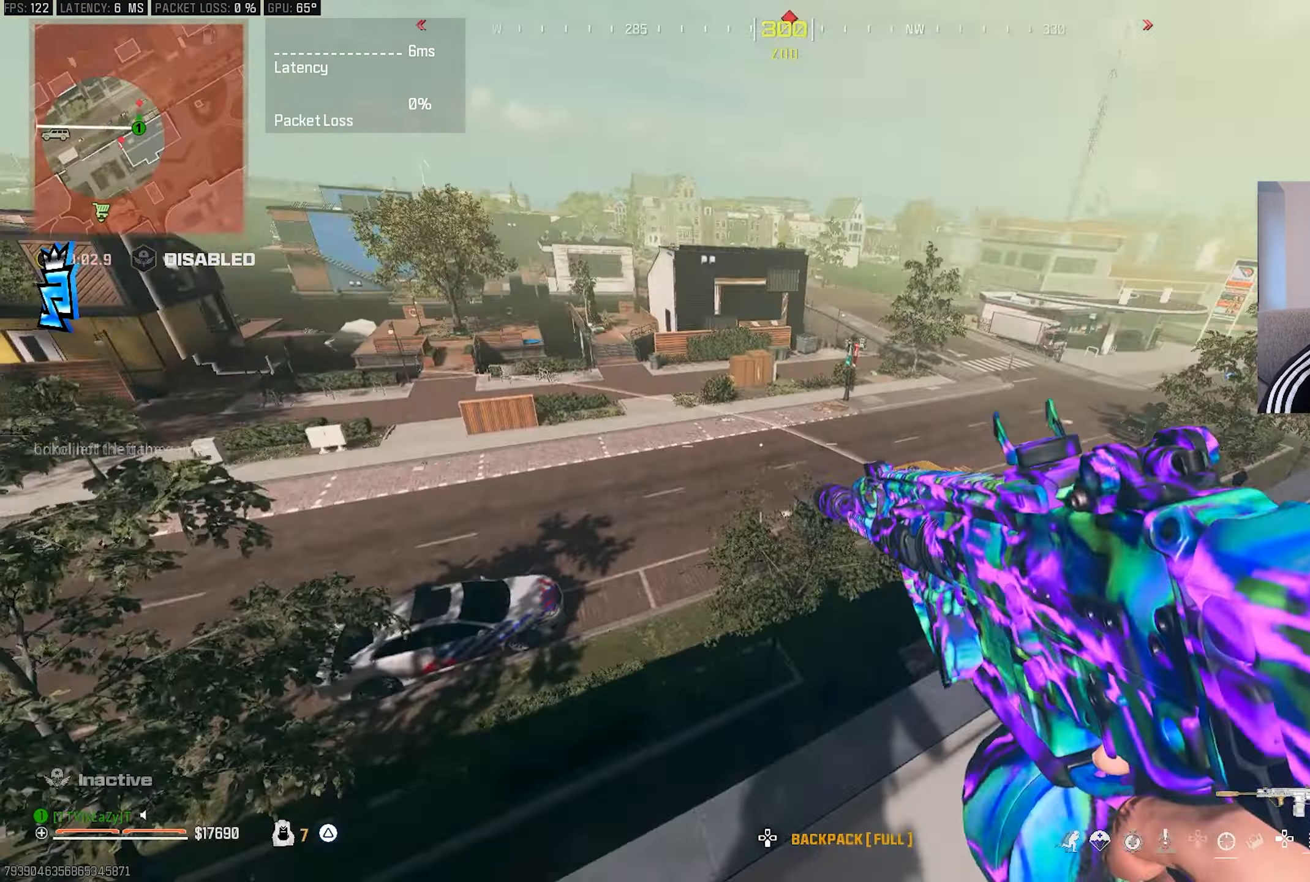
{"buttons": ["L1"], "left_stick": "right", "right_stick": "down", "events": [[67, "right_stick", "center"], [83, "L1", "down"], [300, "left_stick", "up-right"], [417, "left_stick", "center"], [450, "right_stick", "down"], [467, "left_stick", "right"]]}
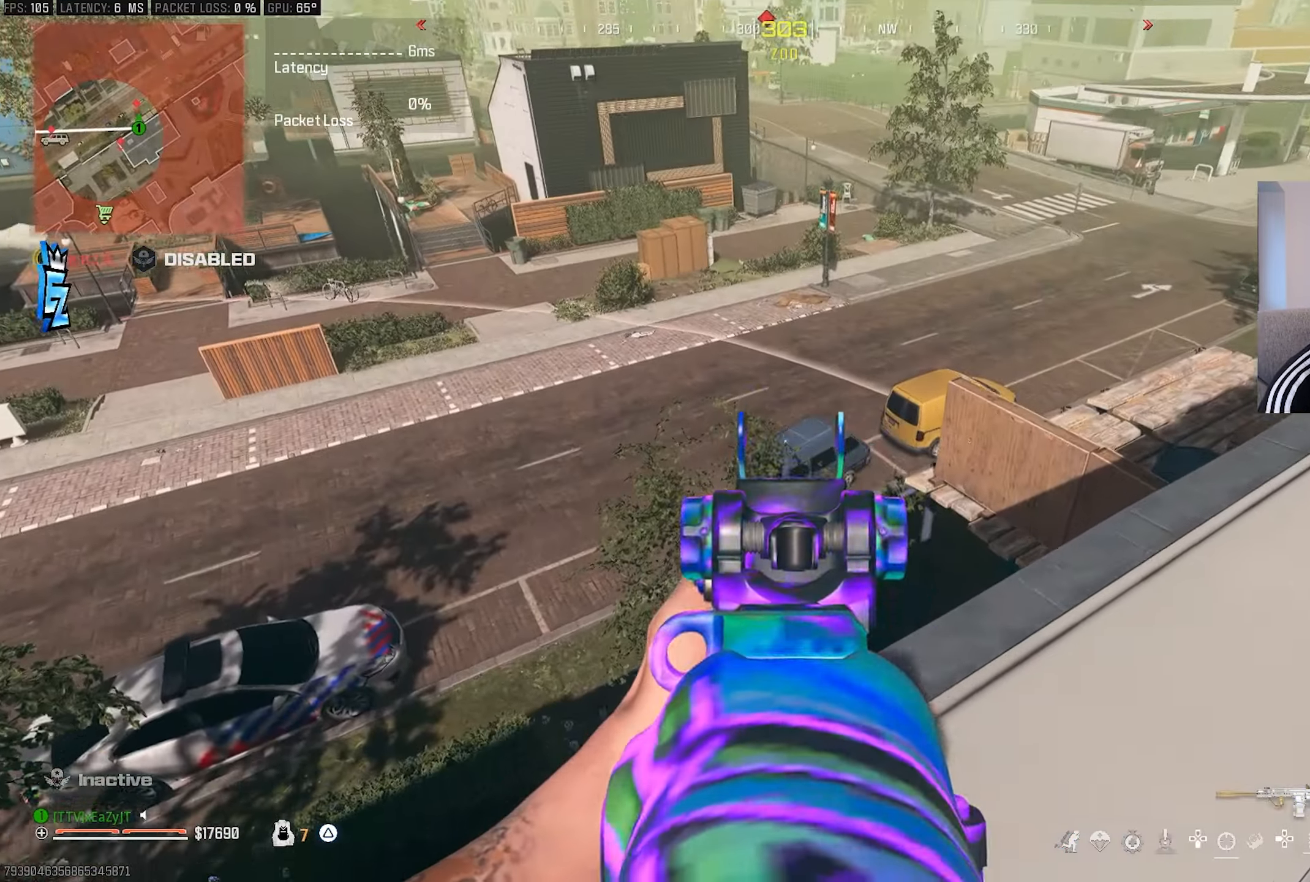
{"buttons": [], "left_stick": "right", "right_stick": "center", "events": [[50, "L1", "up"], [50, "right_stick", "center"]]}
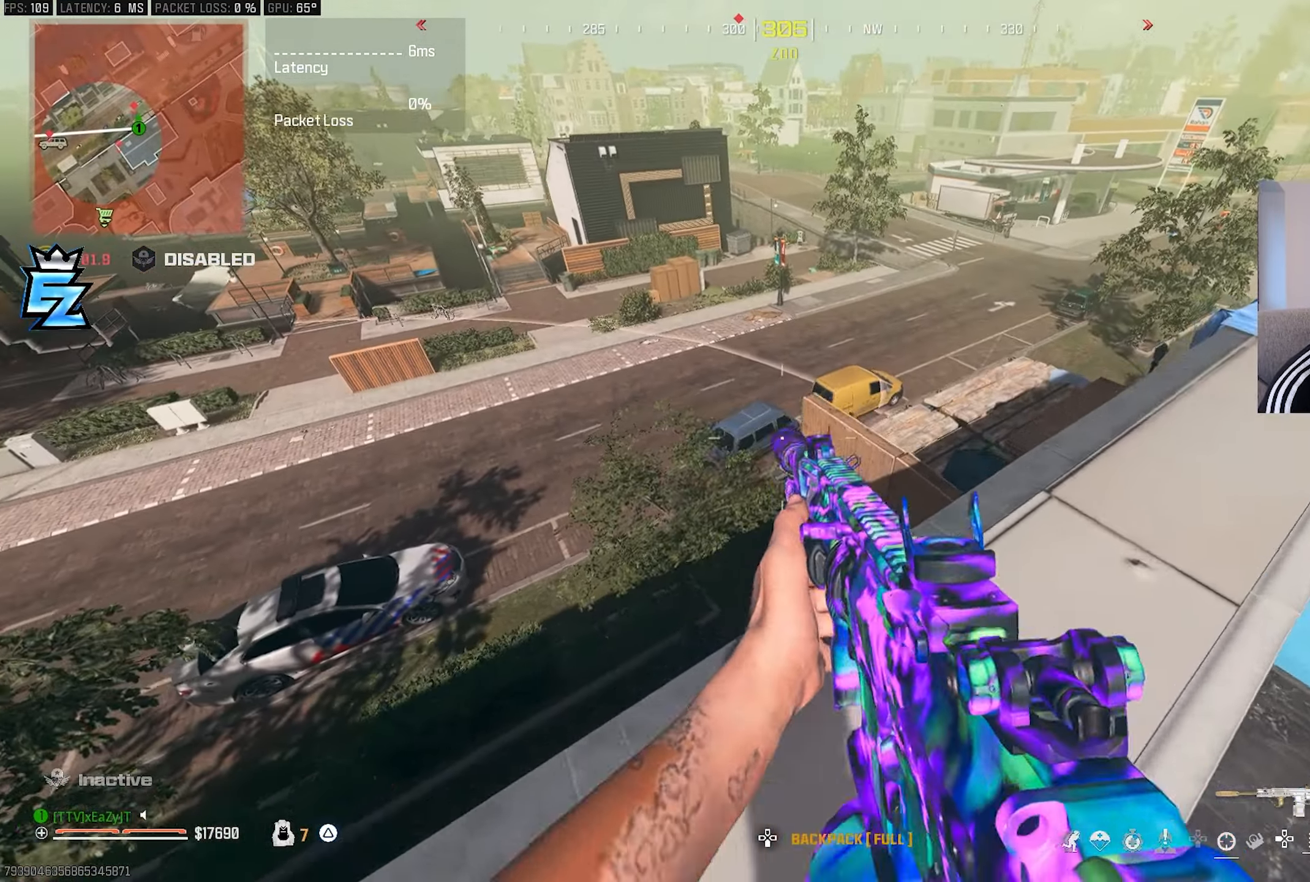
{"buttons": [], "left_stick": "right", "right_stick": "center", "events": [[33, "left_stick", "up-right"], [200, "left_stick", "down-right"], [483, "left_stick", "right"]]}
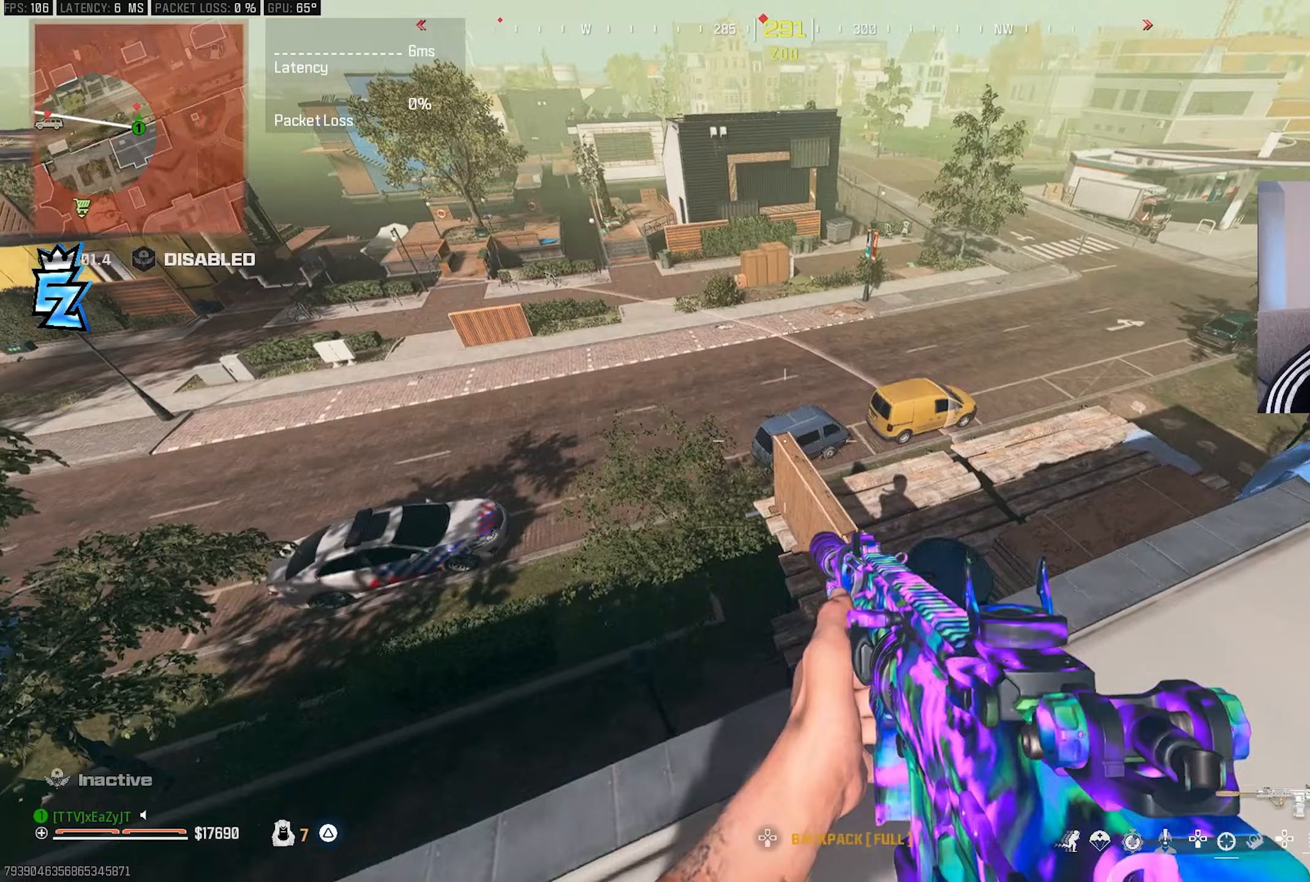
{"buttons": ["L1"], "left_stick": "right", "right_stick": "center", "events": [[17, "L1", "down"]]}
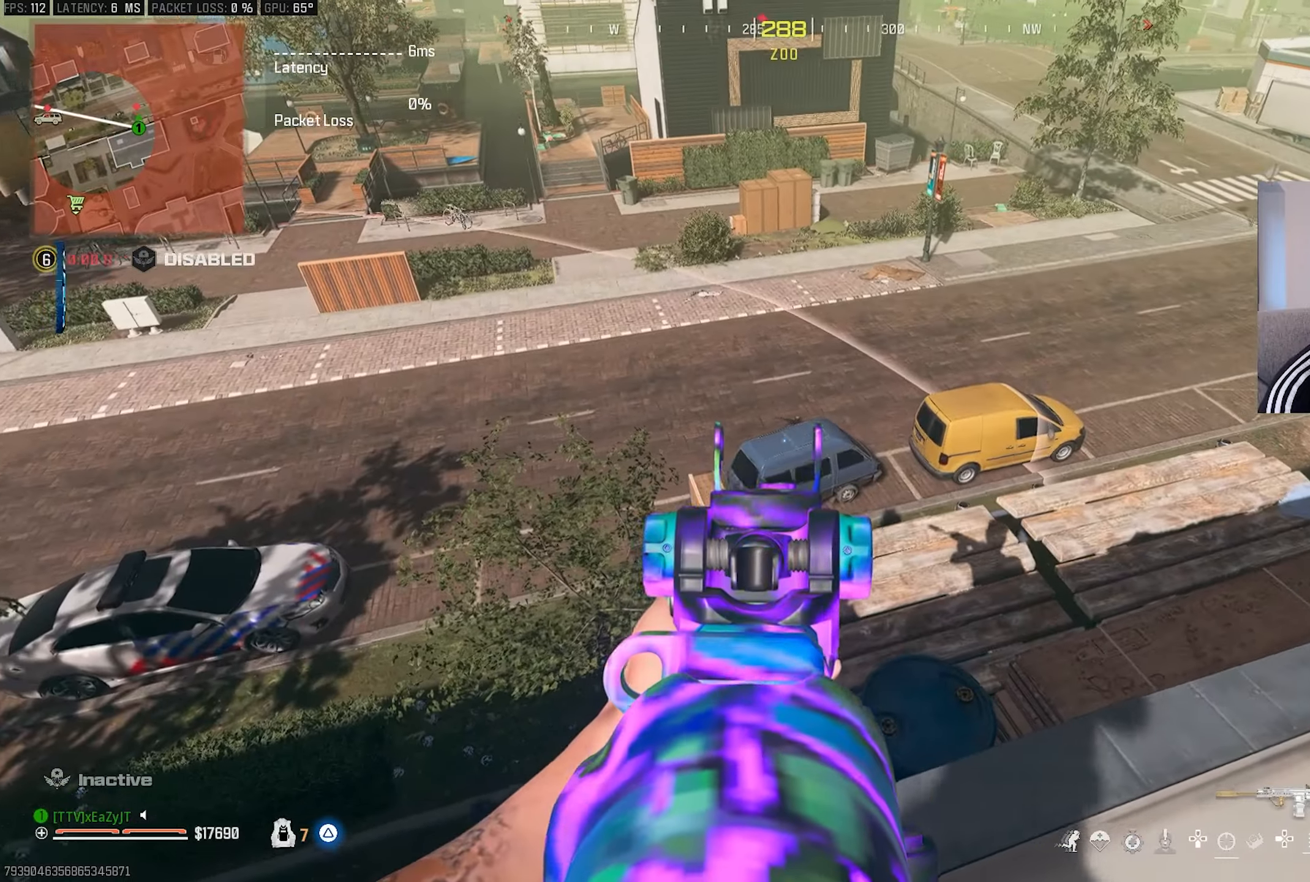
{"buttons": ["L1", "R1"], "left_stick": "right", "right_stick": "center", "events": [[350, "R1", "down"], [383, "right_stick", "left"], [433, "right_stick", "center"]]}
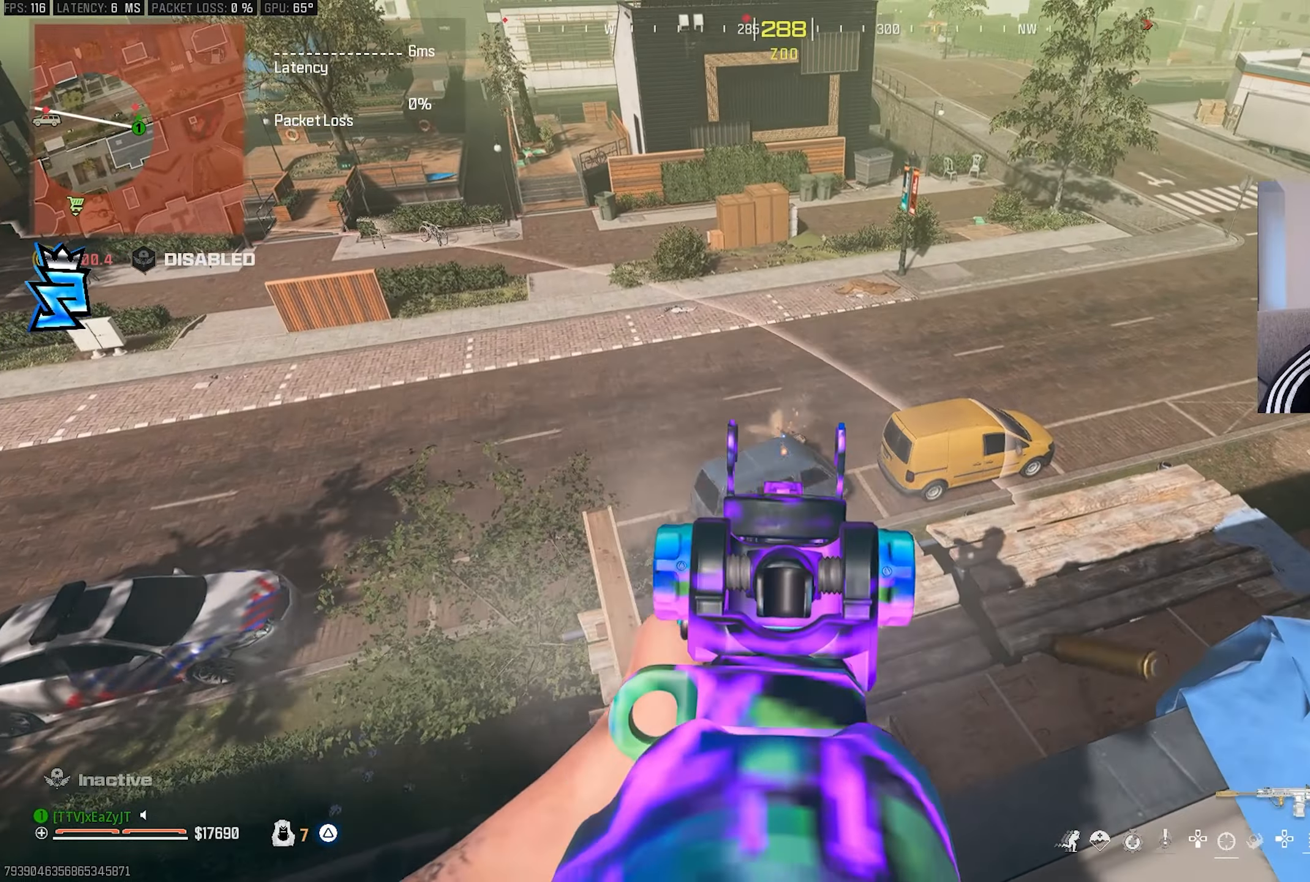
{"buttons": ["L1", "R1"], "left_stick": "right", "right_stick": "center", "events": []}
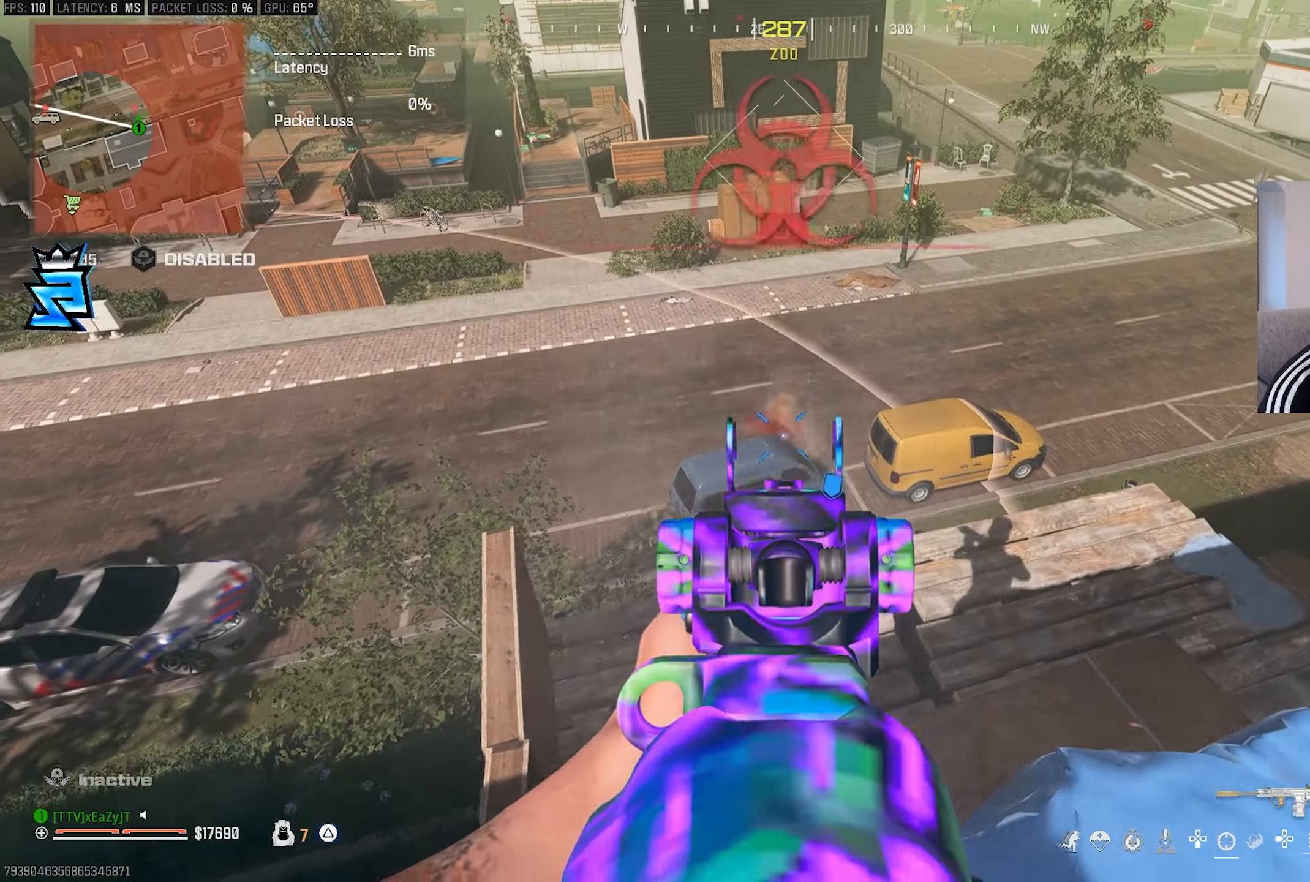
{"buttons": ["L1", "R1"], "left_stick": "right", "right_stick": "center", "events": []}
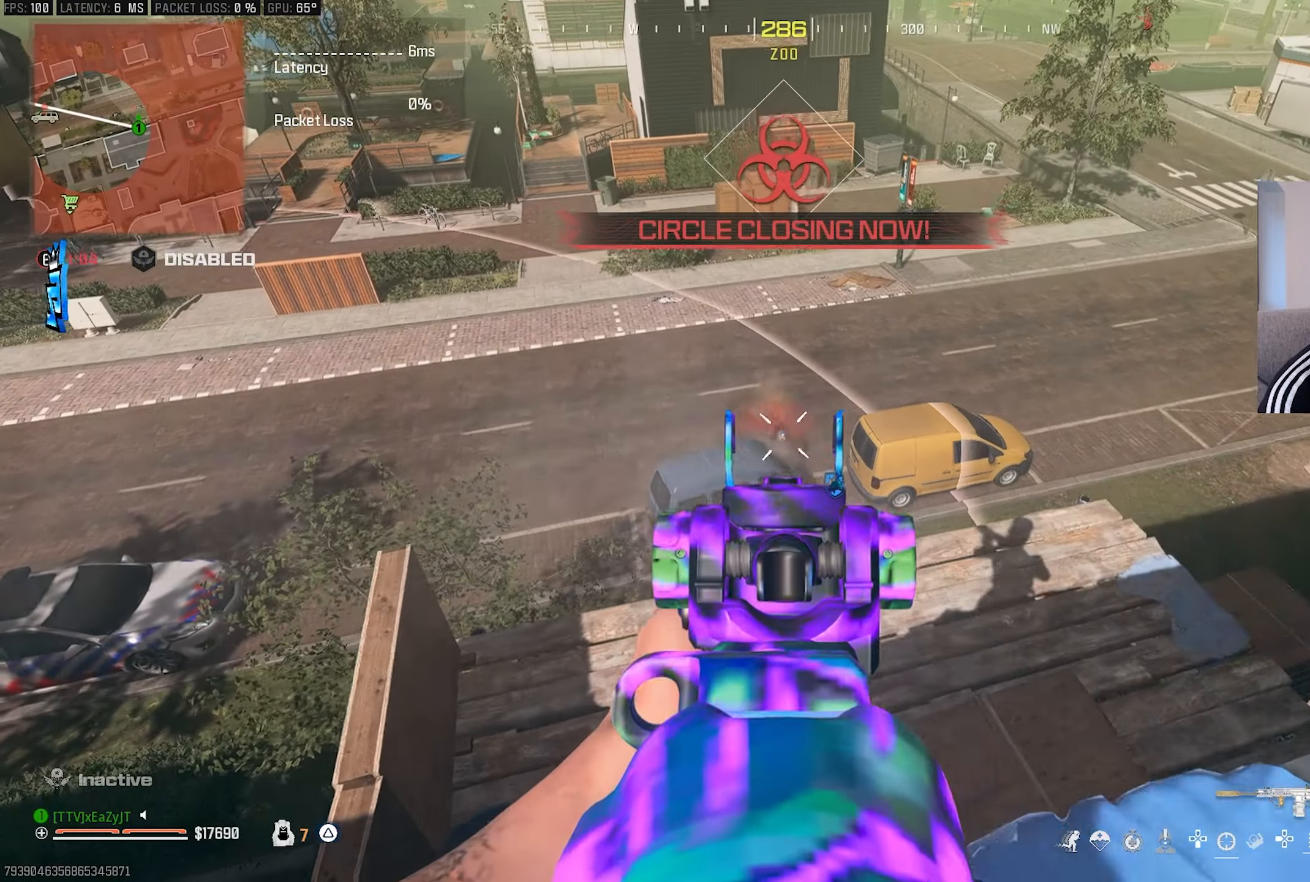
{"buttons": ["L1", "R1"], "left_stick": "right", "right_stick": "center", "events": []}
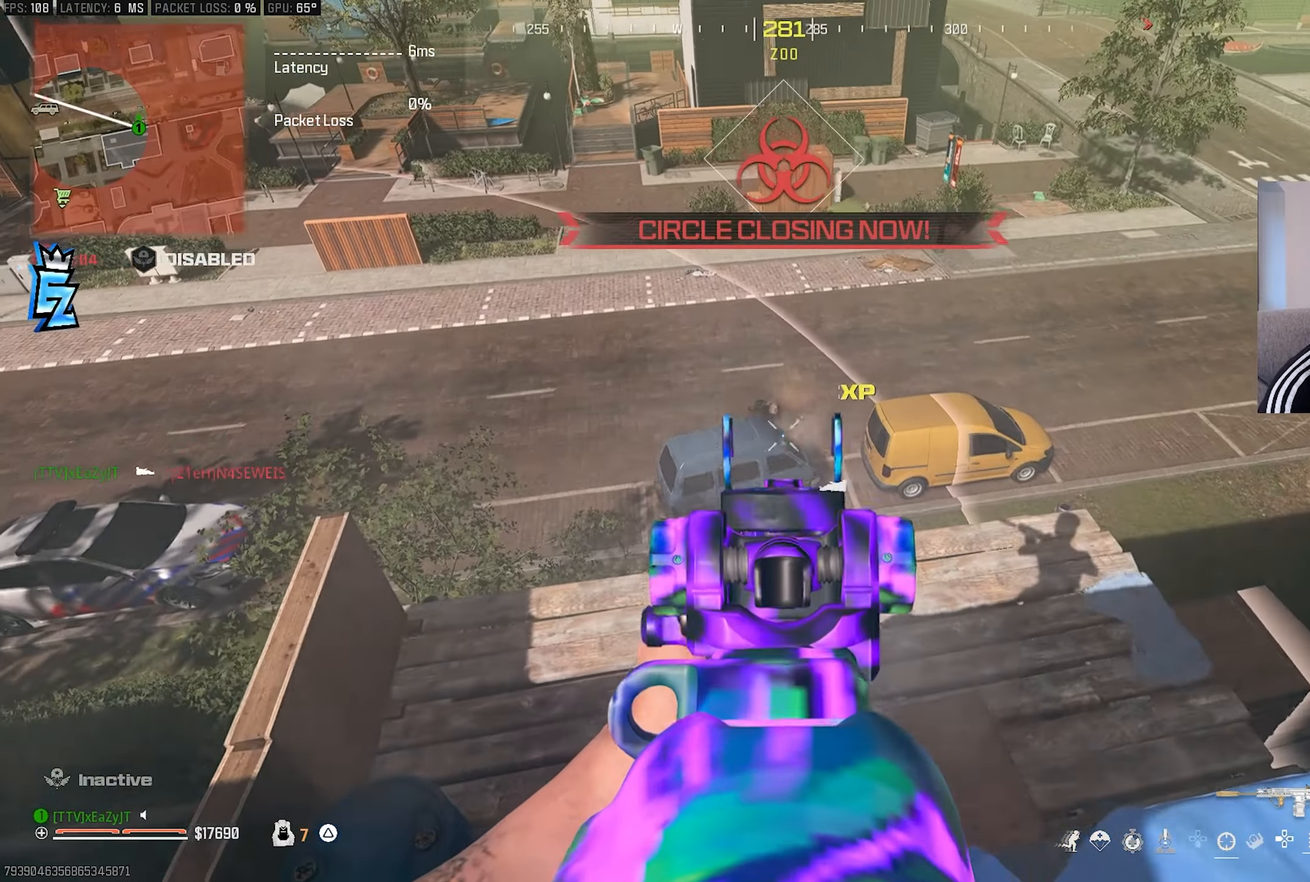
{"buttons": ["L1"], "left_stick": "right", "right_stick": "center", "events": [[17, "L1", "up"], [17, "R1", "up"], [17, "left_stick", "center"], [167, "left_stick", "left"], [217, "left_stick", "center"], [283, "L1", "down"], [450, "left_stick", "right"]]}
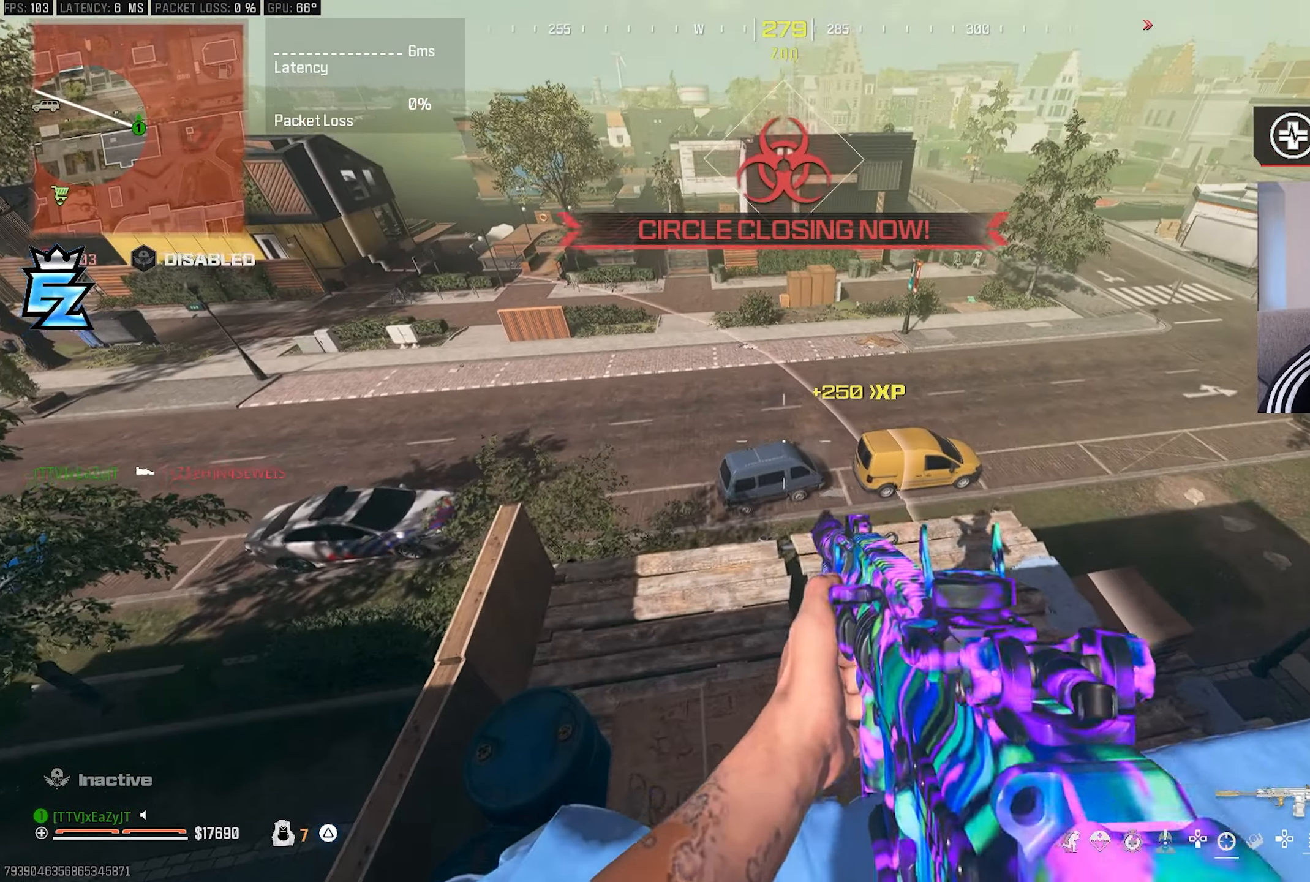
{"buttons": ["L1", "R1"], "left_stick": "down-left", "right_stick": "center", "events": [[150, "R1", "down"], [300, "left_stick", "center"], [433, "left_stick", "down-left"]]}
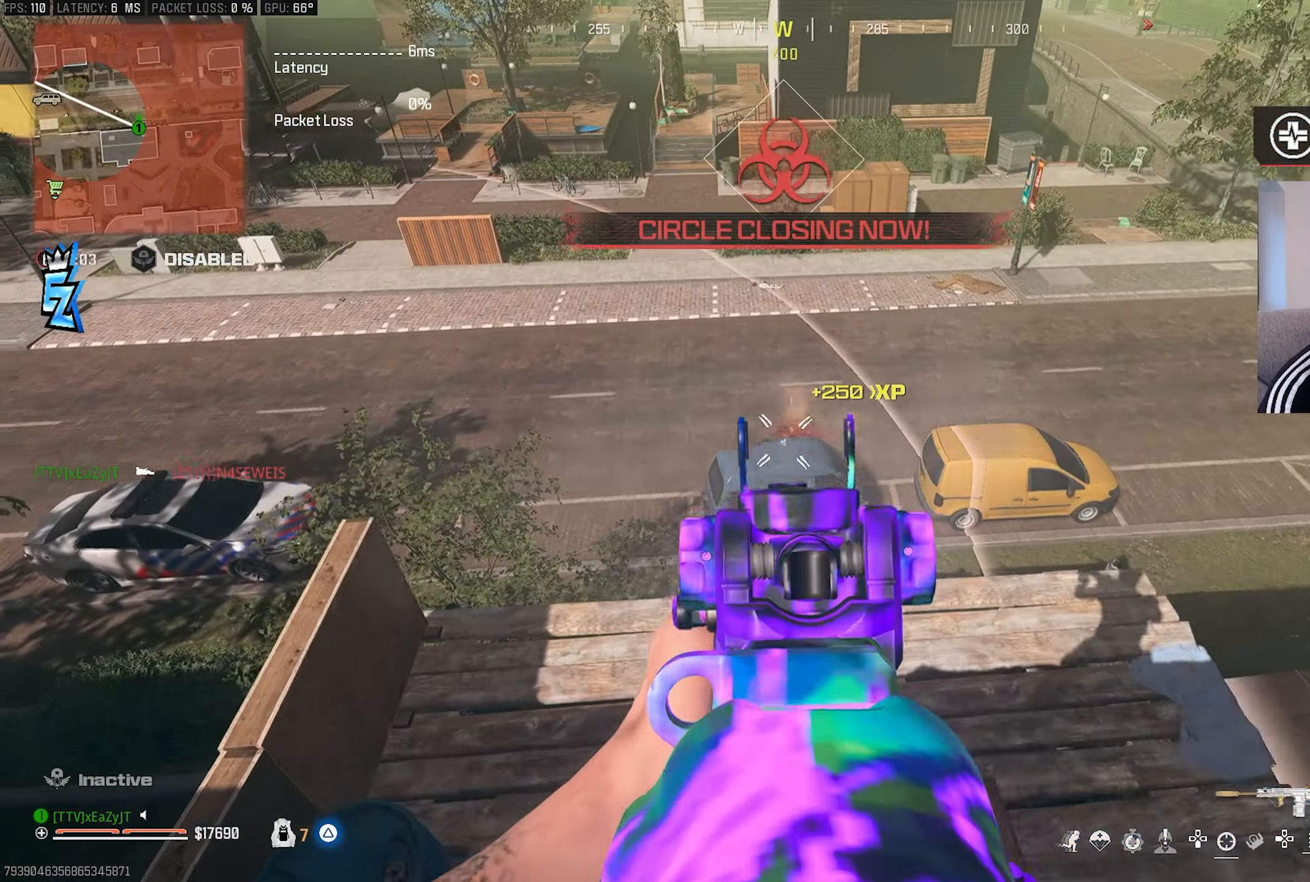
{"buttons": ["L1", "R1"], "left_stick": "down", "right_stick": "center", "events": [[183, "left_stick", "center"], [233, "left_stick", "down-left"], [350, "left_stick", "down"]]}
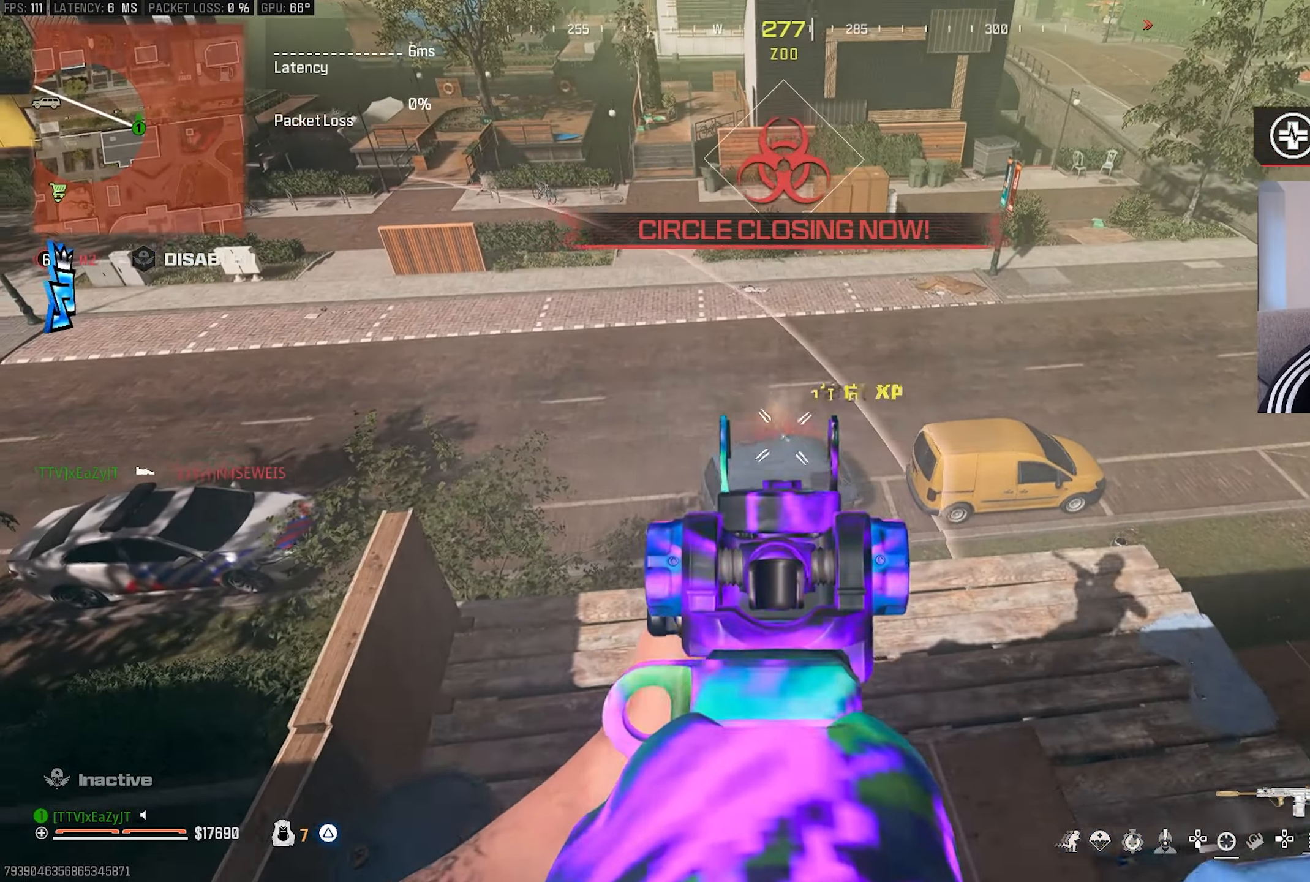
{"buttons": [], "left_stick": "up-left", "right_stick": "up-left", "events": [[33, "left_stick", "down-left"], [150, "L1", "up"], [167, "right_stick", "left"], [183, "SQUARE", "down"], [217, "R1", "up"], [283, "SQUARE", "up"], [383, "left_stick", "left"], [400, "right_stick", "up-left"], [500, "left_stick", "up-left"]]}
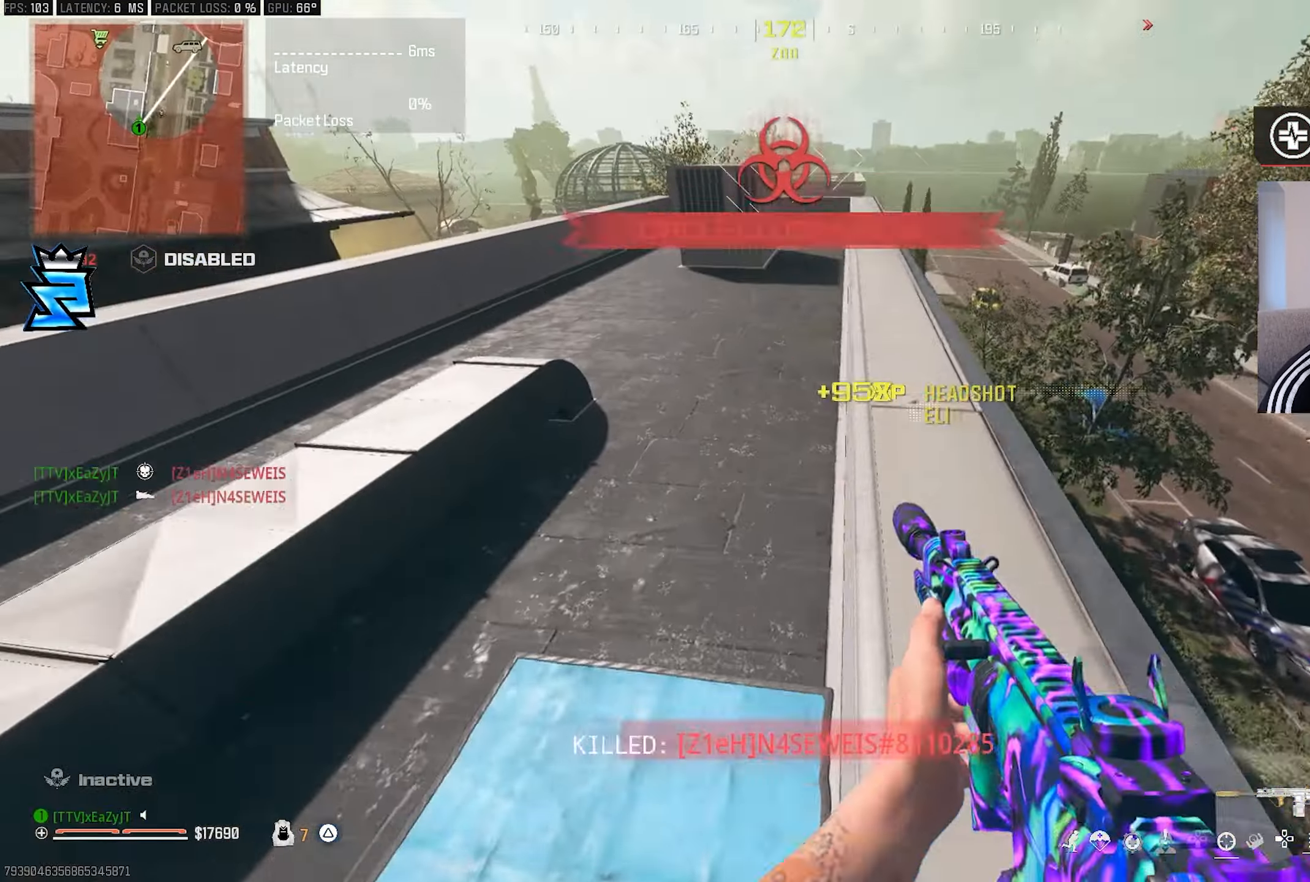
{"buttons": [], "left_stick": "up-left", "right_stick": "center", "events": [[83, "right_stick", "center"], [167, "right_stick", "up"], [267, "right_stick", "center"]]}